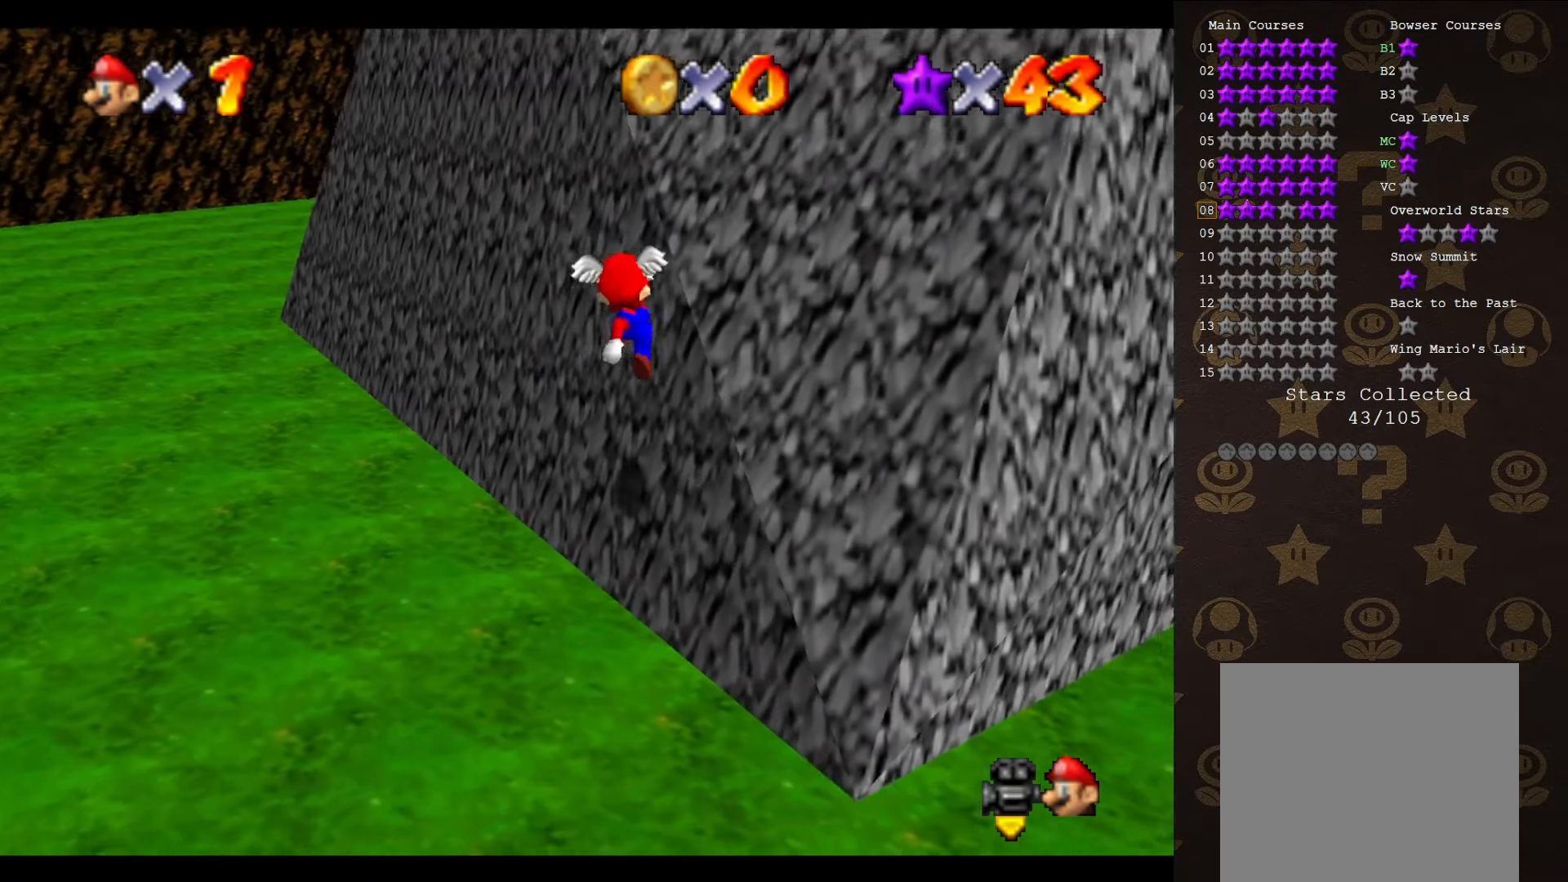
Gameplay with a controller (Nintendo layout); each line is a JSON object with the inputs held at the frame after it. "events" lists button and stick changes between this image and that frame as [ms after this image, input, new state], when the widget could be followed in between. Not read: L3 R3 Z.
{"buttons": [], "left_stick": "center", "events": [[417, "left_stick", "center"], [483, "A", "up"]]}
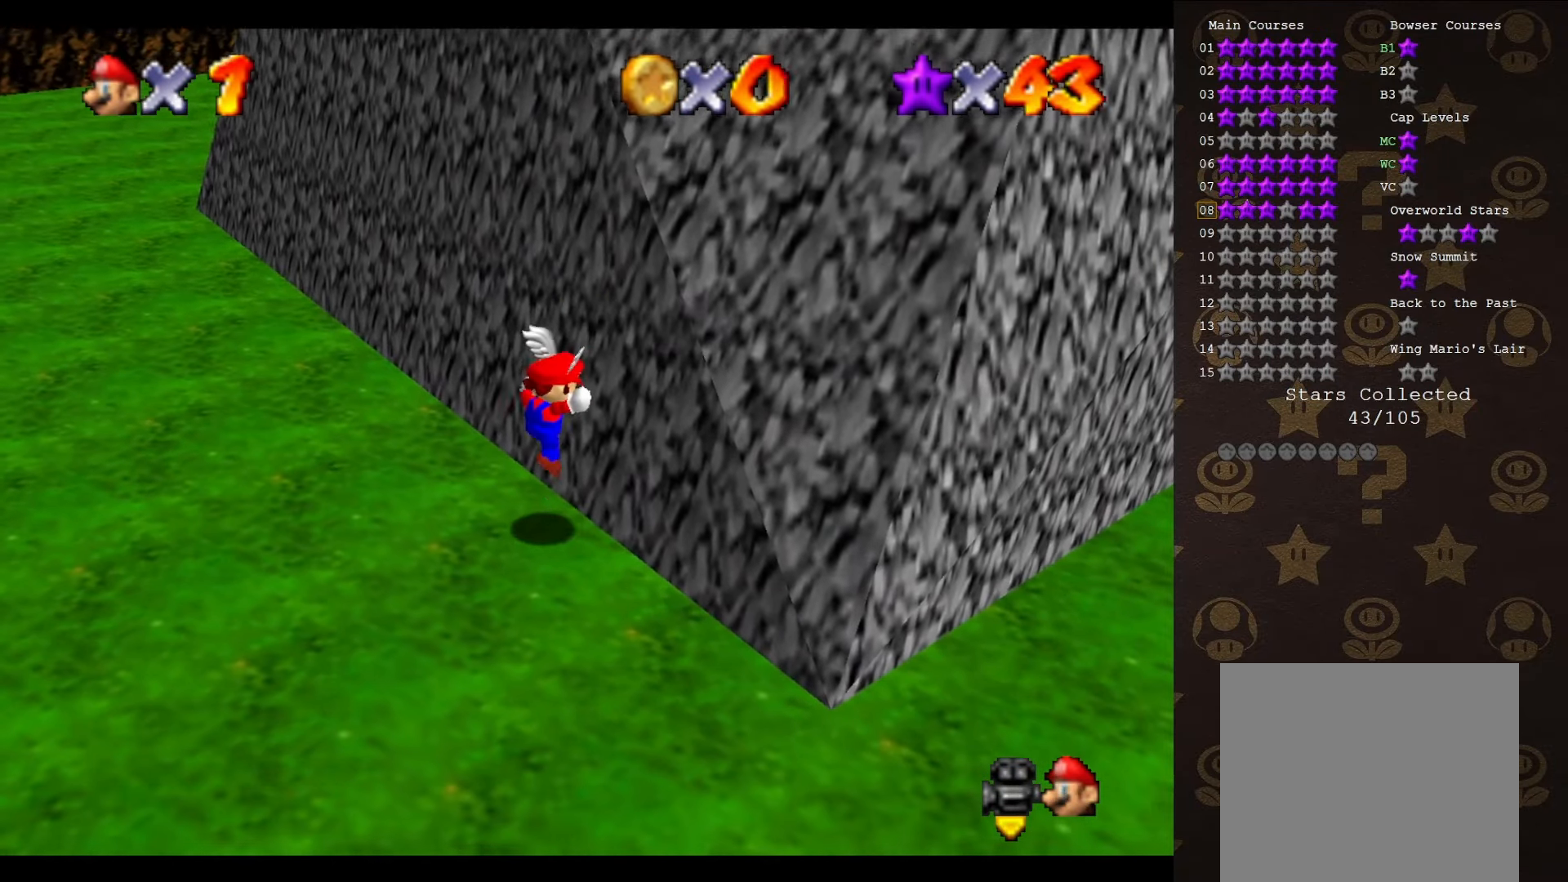
{"buttons": [], "left_stick": "down-right", "events": [[367, "left_stick", "down-right"]]}
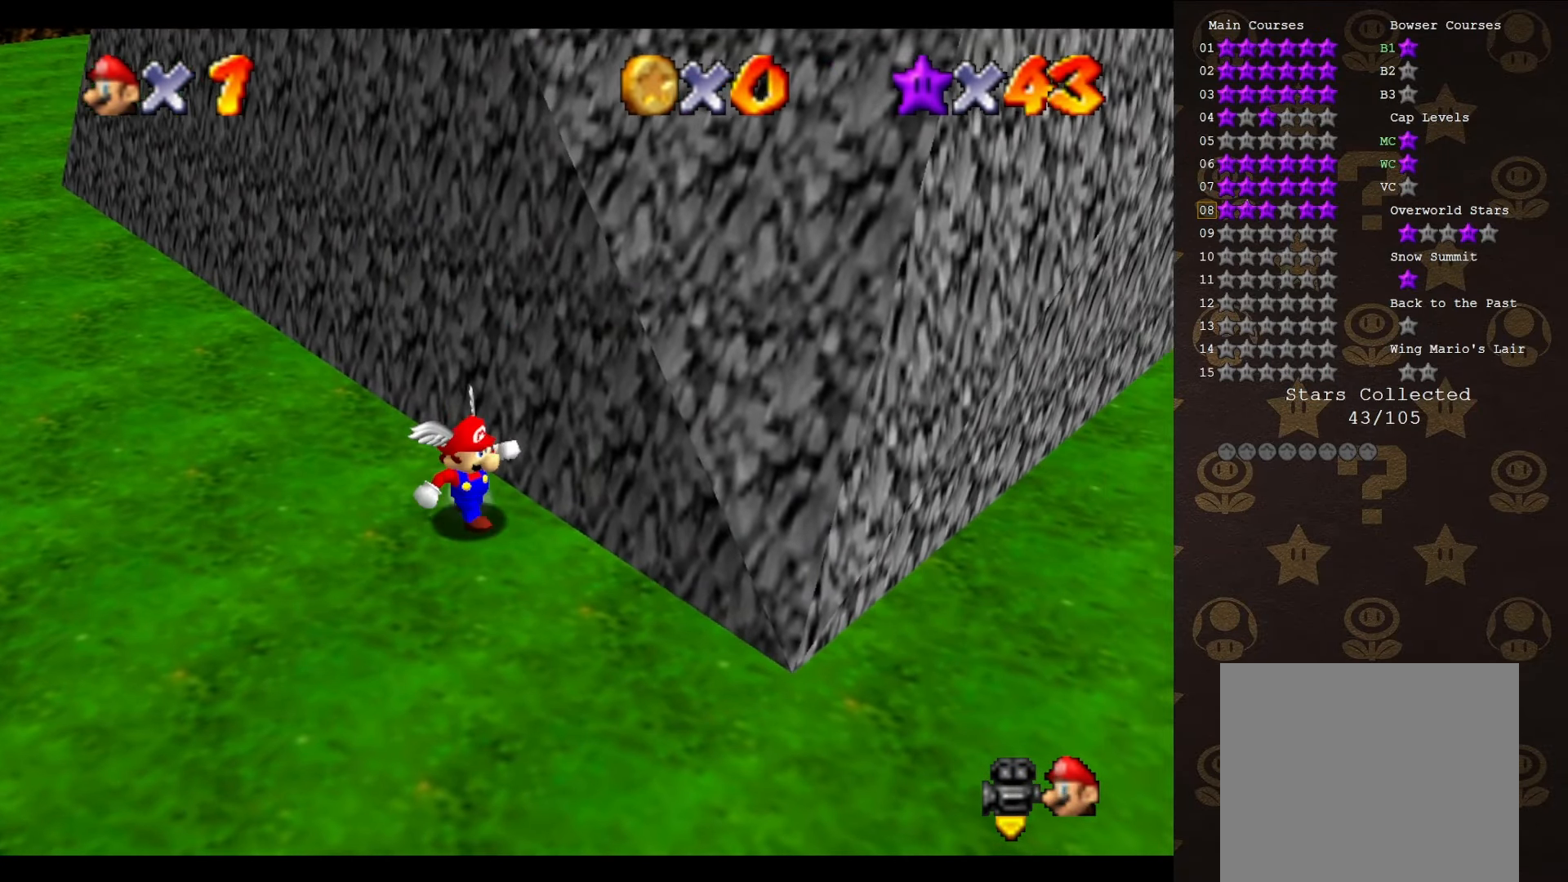
{"buttons": [], "left_stick": "down-left", "events": [[50, "C_LEFT", "down"], [150, "C_LEFT", "up"], [483, "left_stick", "down-left"]]}
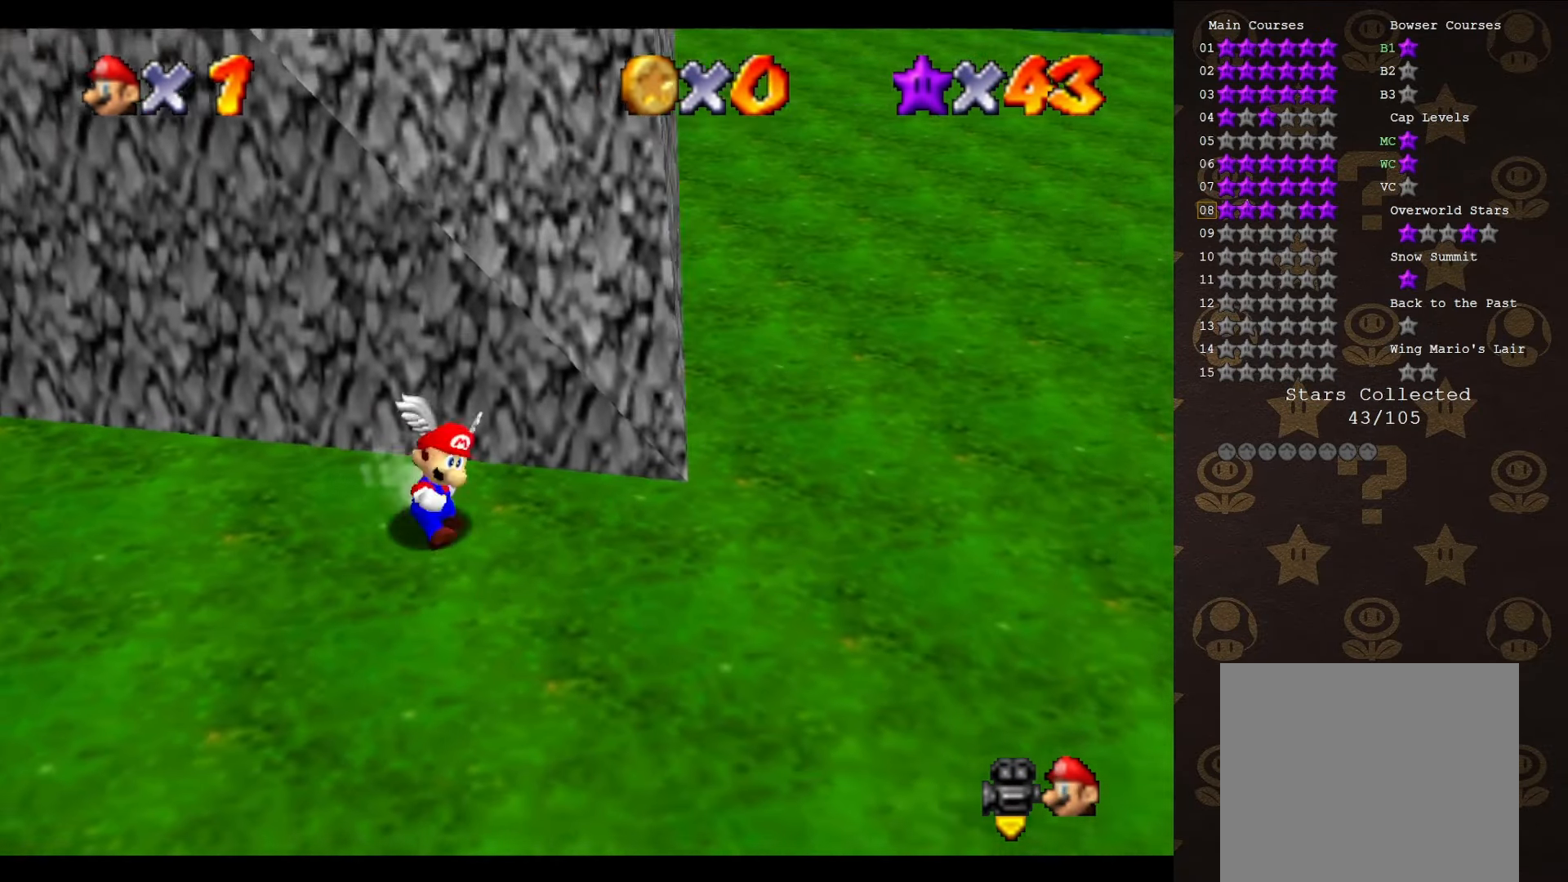
{"buttons": ["A"], "left_stick": "up", "events": [[17, "left_stick", "up-left"], [83, "A", "down"], [83, "left_stick", "up"]]}
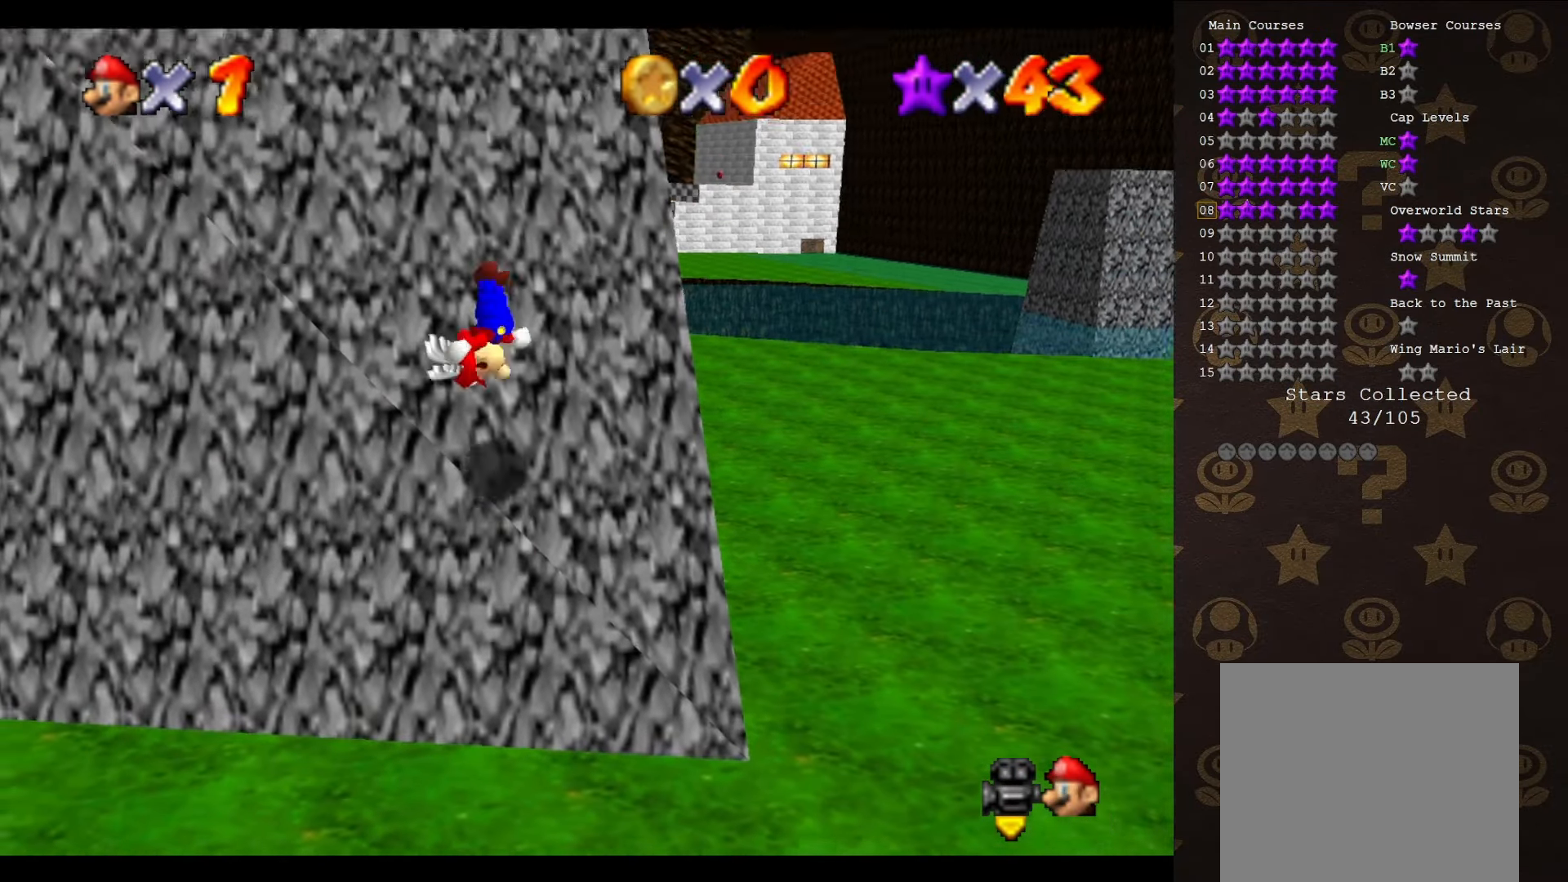
{"buttons": ["A"], "left_stick": "up-left", "events": [[367, "left_stick", "up-left"]]}
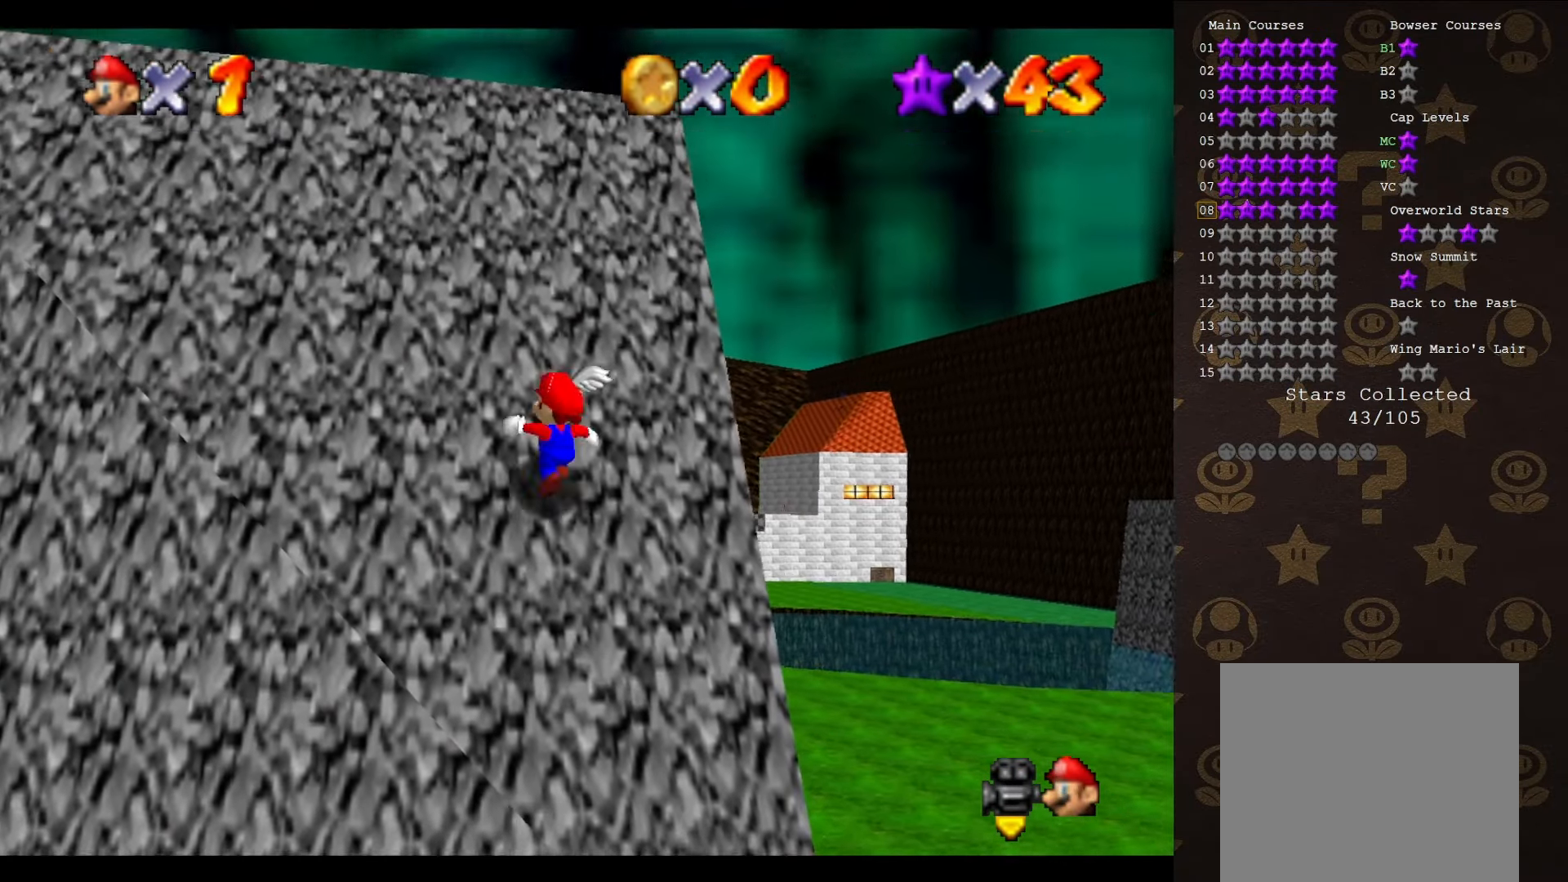
{"buttons": ["A", "B"], "left_stick": "up-left", "events": [[183, "B", "down"], [300, "B", "up"], [417, "B", "down"]]}
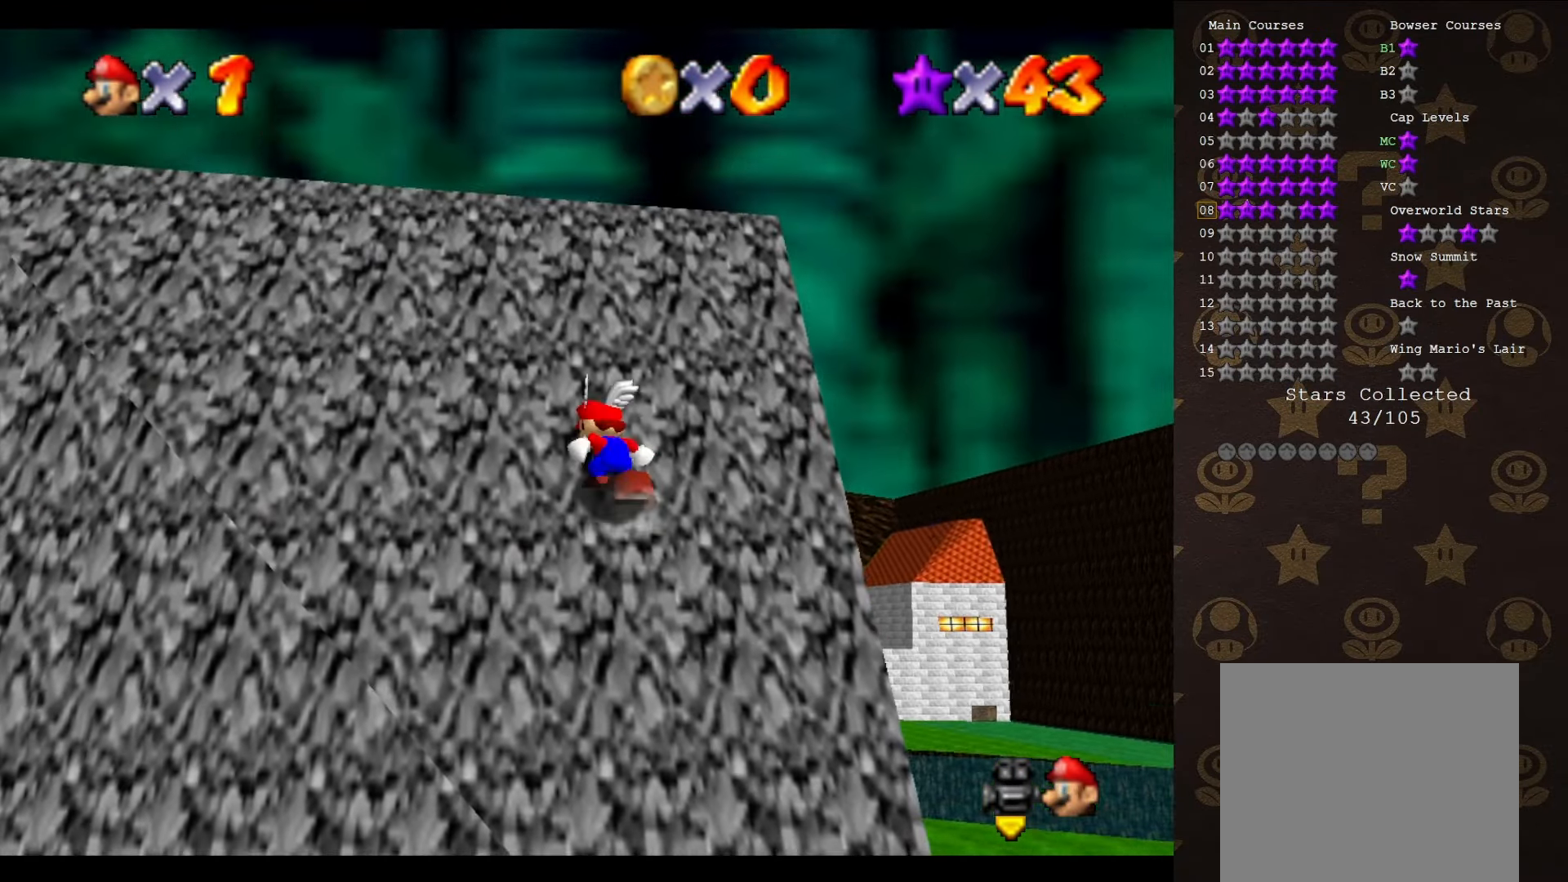
{"buttons": ["A"], "left_stick": "up-left", "events": [[50, "B", "up"], [133, "B", "down"], [283, "B", "up"], [383, "B", "down"], [500, "B", "up"]]}
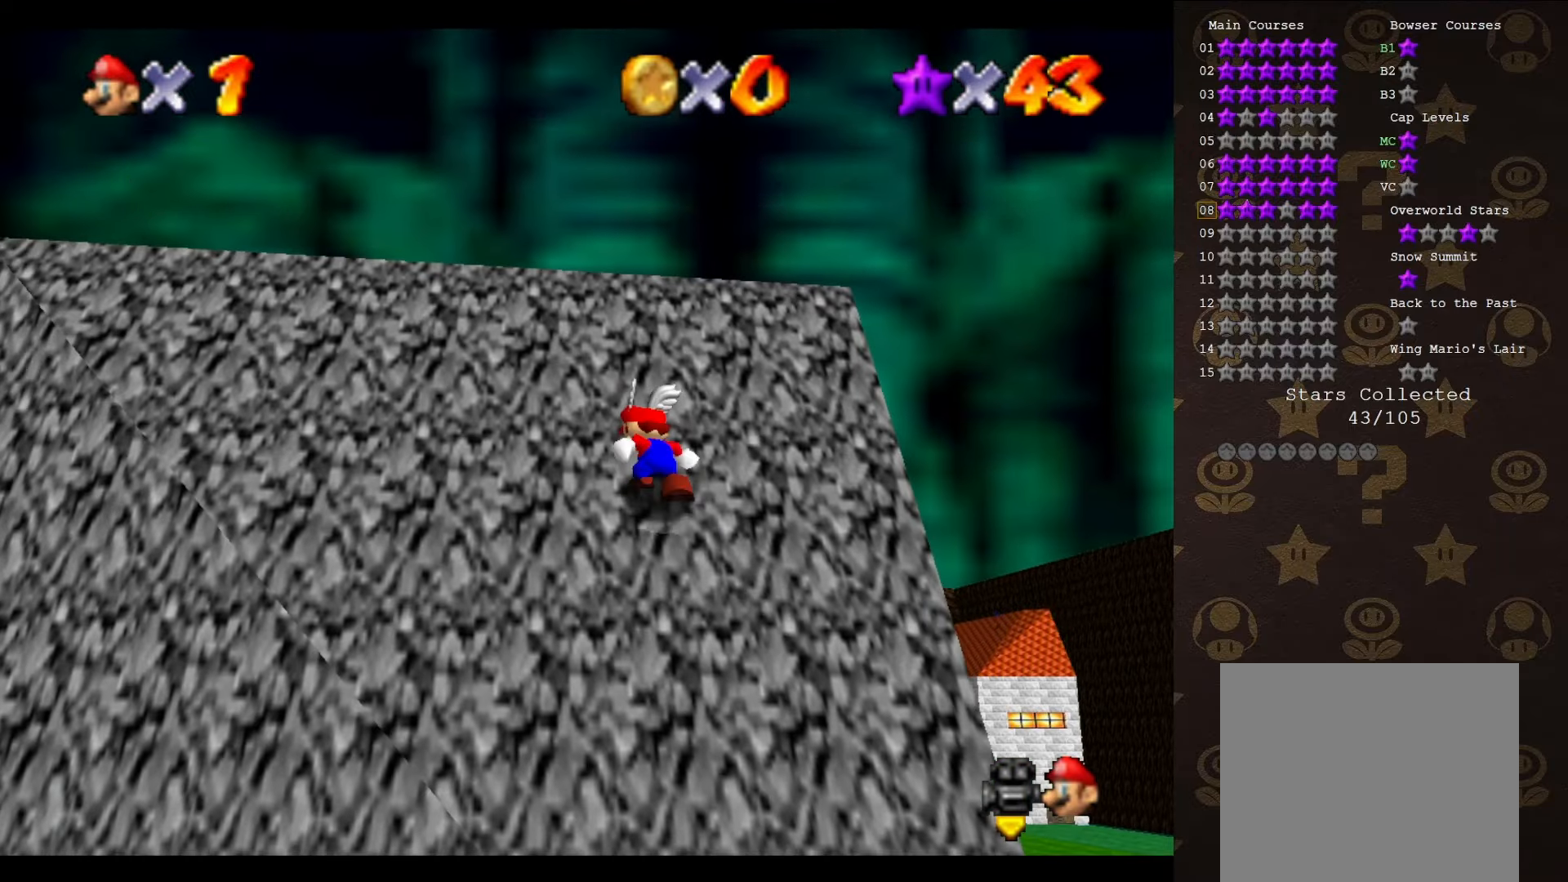
{"buttons": ["A", "B"], "left_stick": "up-left", "events": [[200, "B", "down"], [333, "B", "up"], [500, "B", "down"]]}
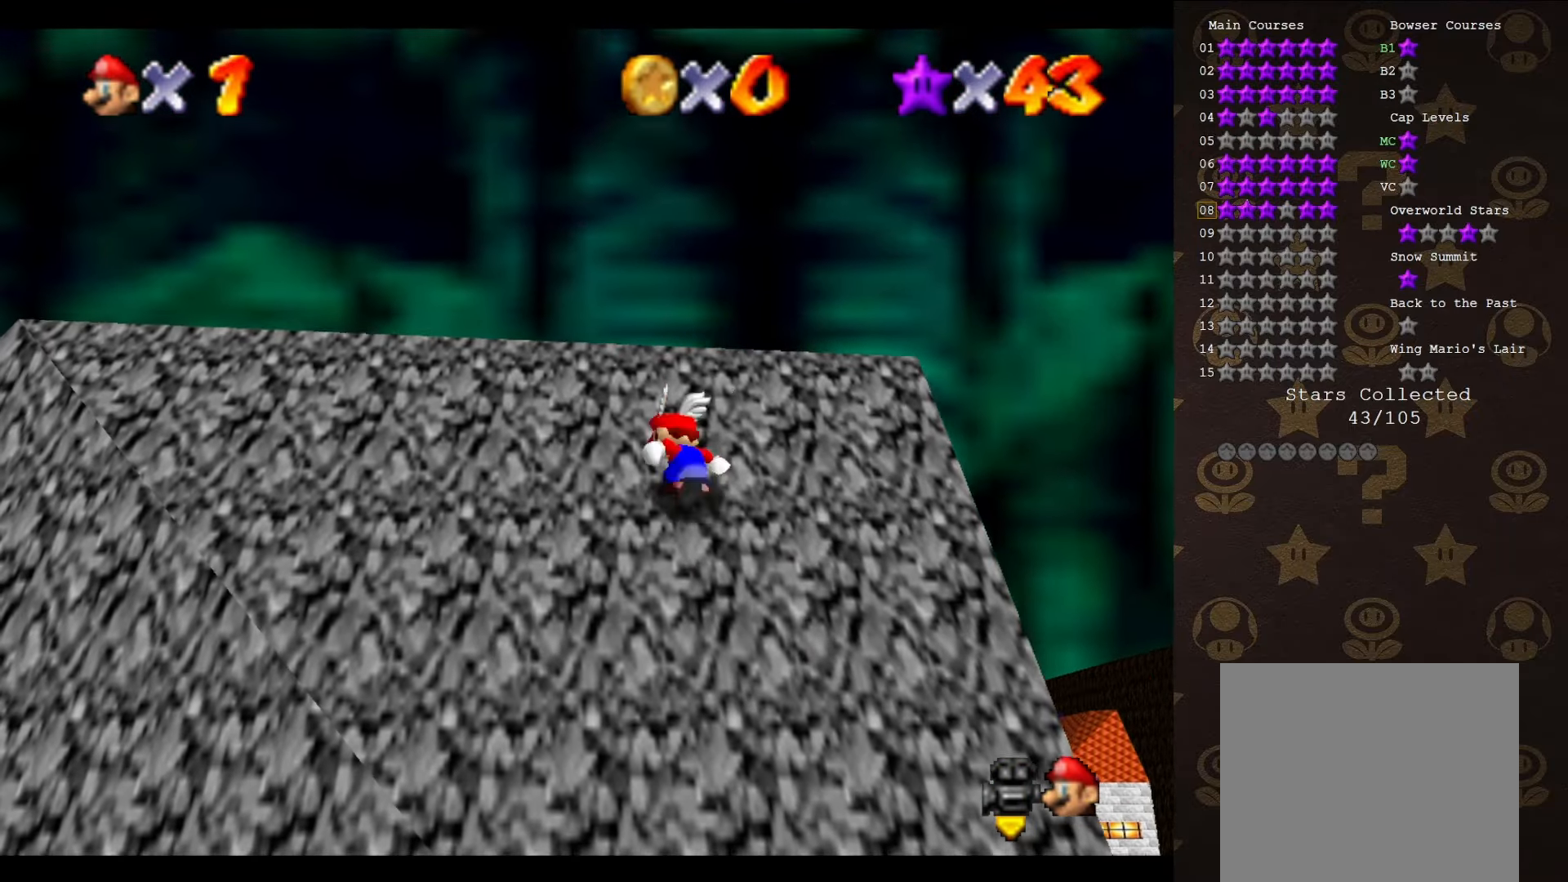
{"buttons": ["A"], "left_stick": "up-left", "events": [[83, "B", "up"], [250, "B", "down"], [366, "B", "up"]]}
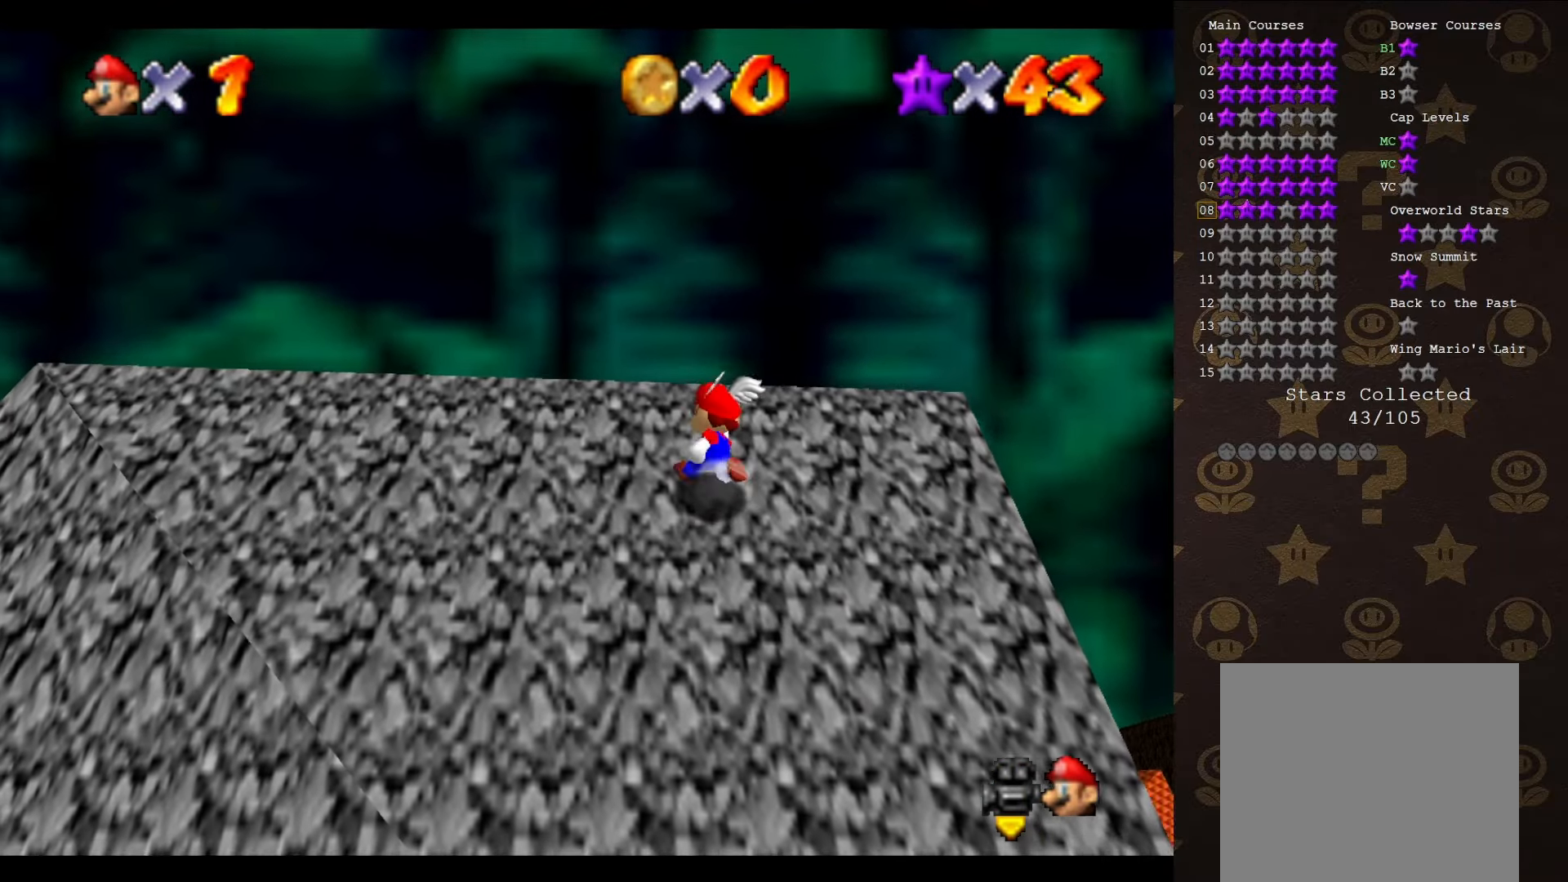
{"buttons": ["A"], "left_stick": "up-left", "events": [[16, "A", "up"], [333, "A", "down"]]}
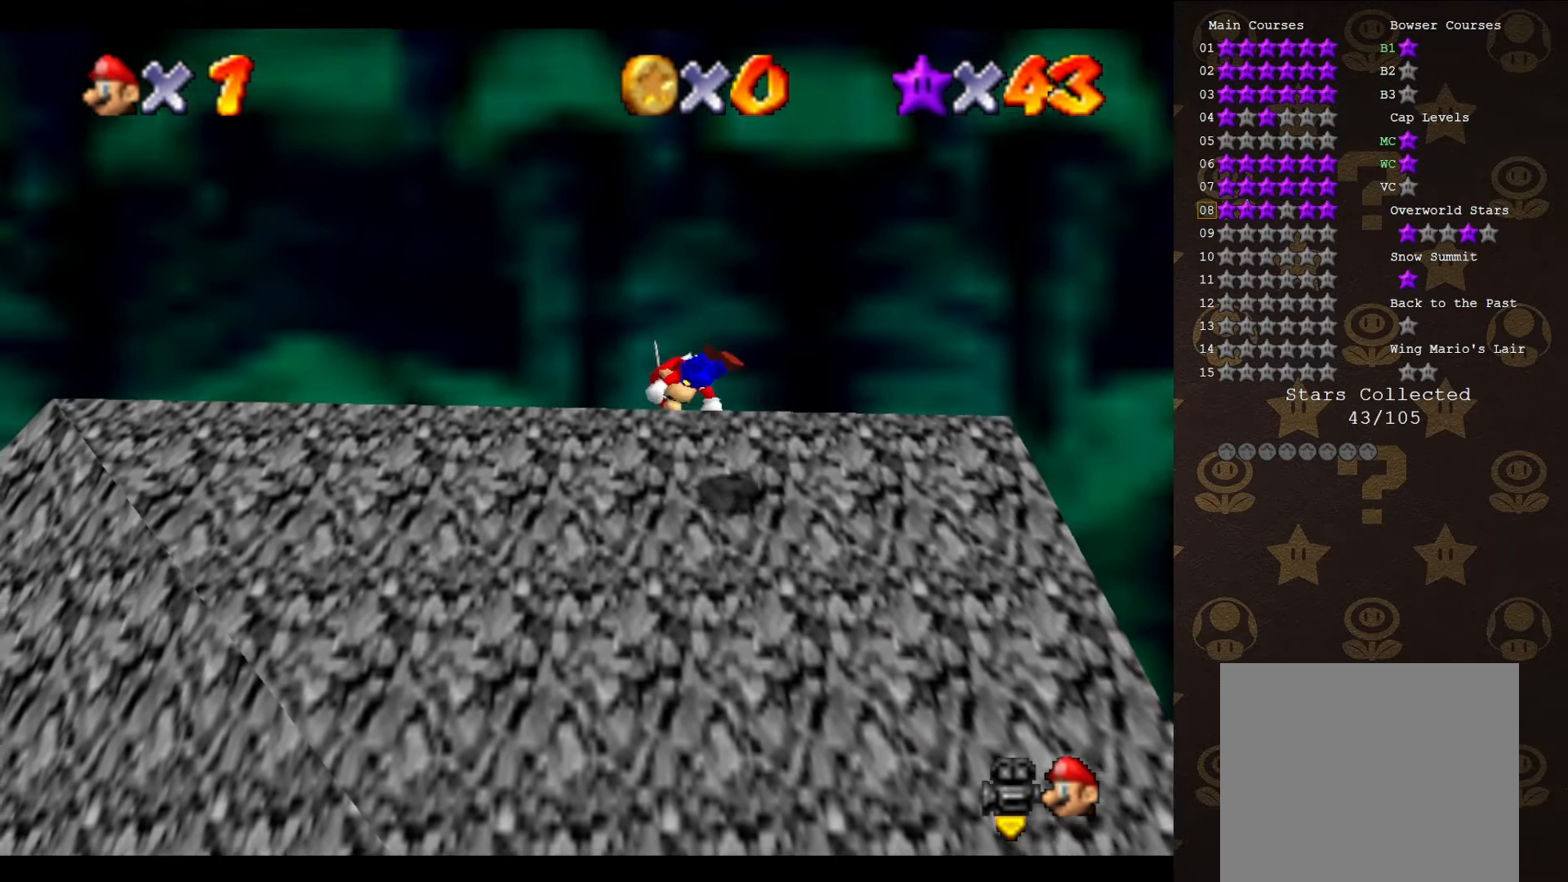
{"buttons": [], "left_stick": "center", "events": [[16, "B", "down"], [183, "A", "up"], [183, "B", "up"], [266, "C_UP", "down"], [300, "left_stick", "left"], [433, "C_UP", "up"], [483, "left_stick", "center"]]}
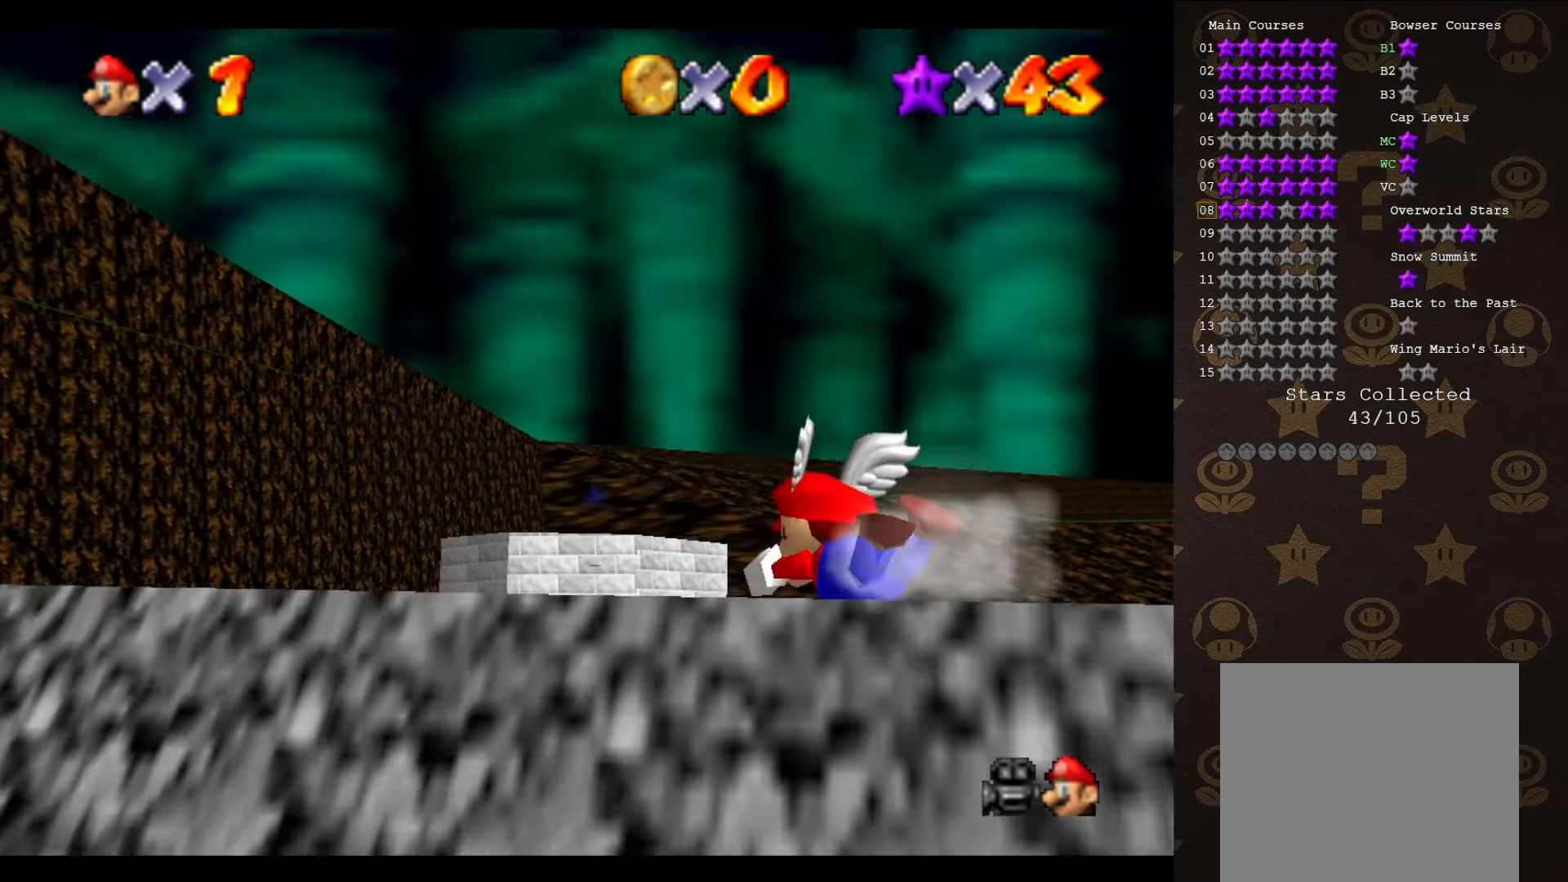
{"buttons": [], "left_stick": "up-left", "events": [[83, "A", "down"], [150, "A", "up"], [183, "C_DOWN", "down"], [266, "left_stick", "up-left"], [316, "C_DOWN", "up"], [316, "C_LEFT", "down"], [433, "C_LEFT", "up"]]}
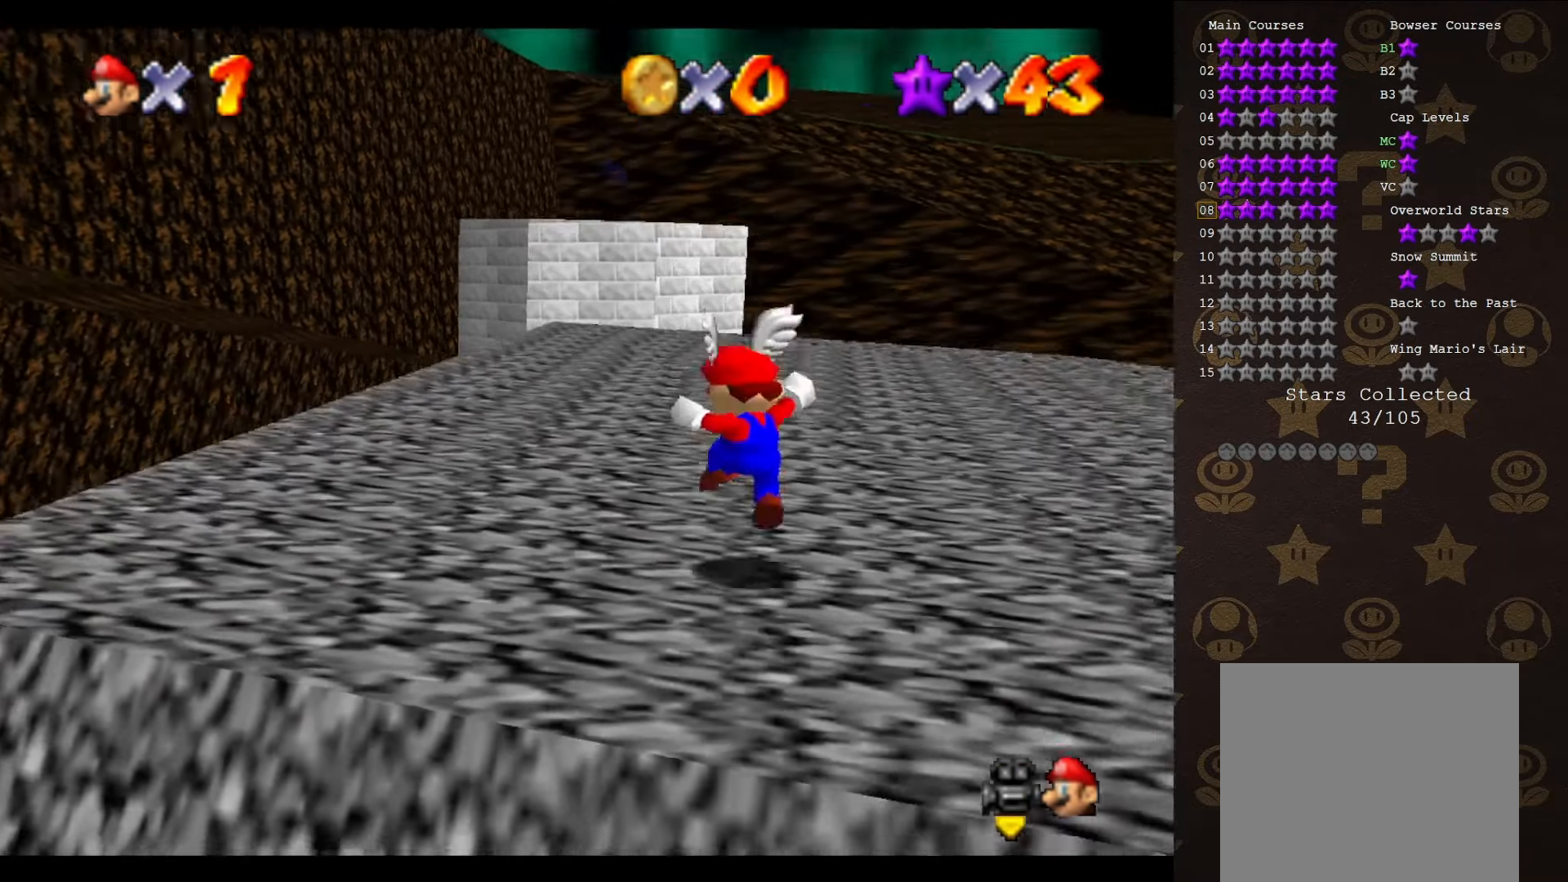
{"buttons": [], "left_stick": "up-left", "events": [[16, "C_LEFT", "down"], [66, "C_LEFT", "up"], [133, "C_LEFT", "down"], [233, "C_LEFT", "up"], [383, "C_UP", "down"], [450, "C_UP", "up"]]}
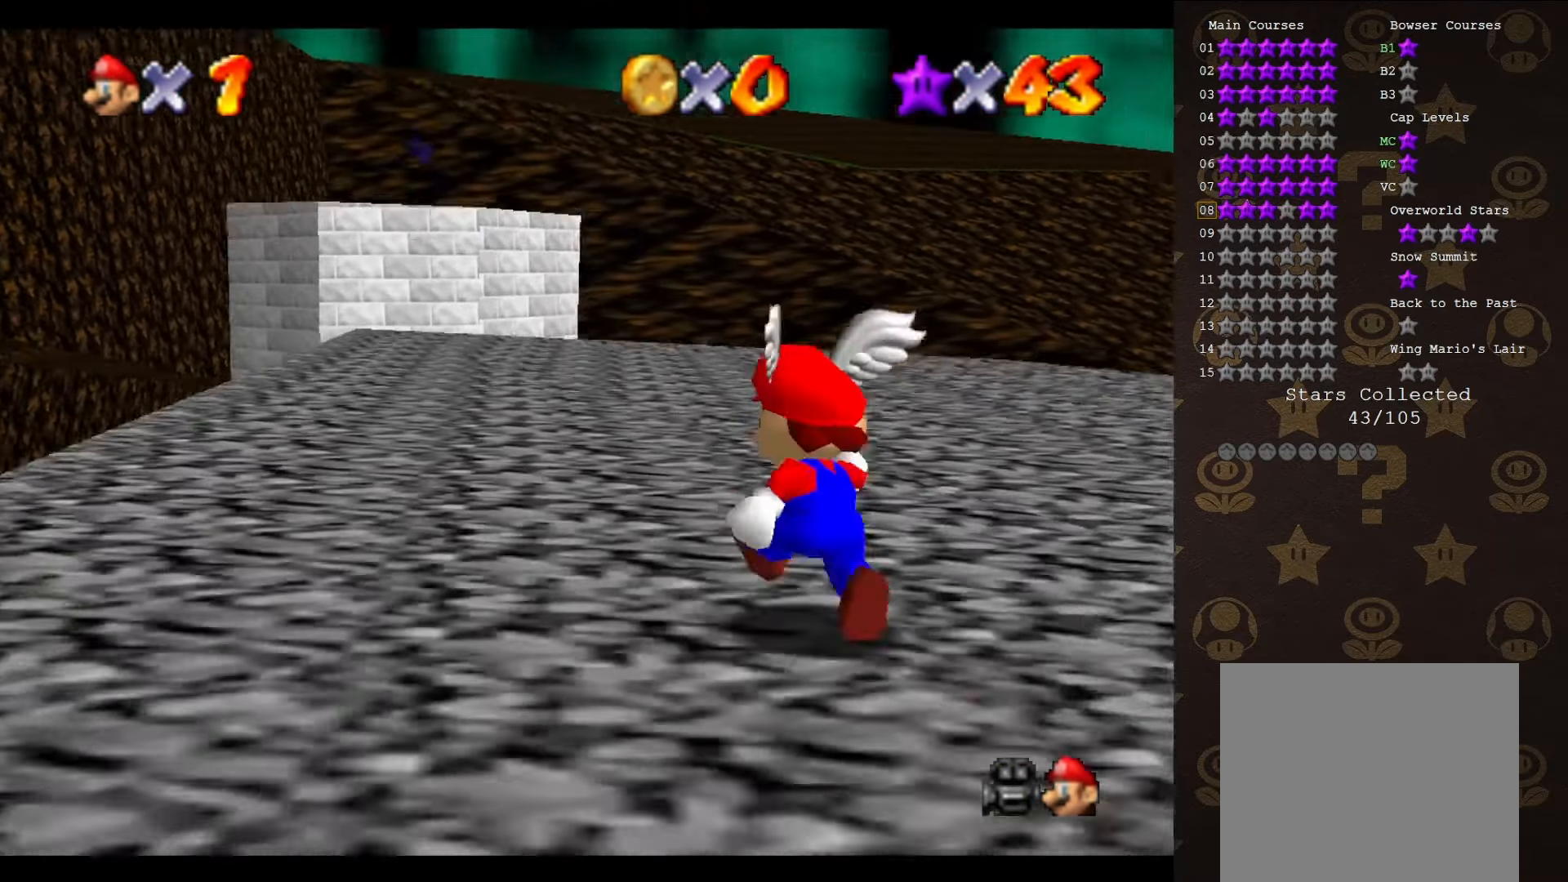
{"buttons": ["B"], "left_stick": "up-left", "events": [[133, "A", "down"], [233, "A", "up"], [266, "B", "down"]]}
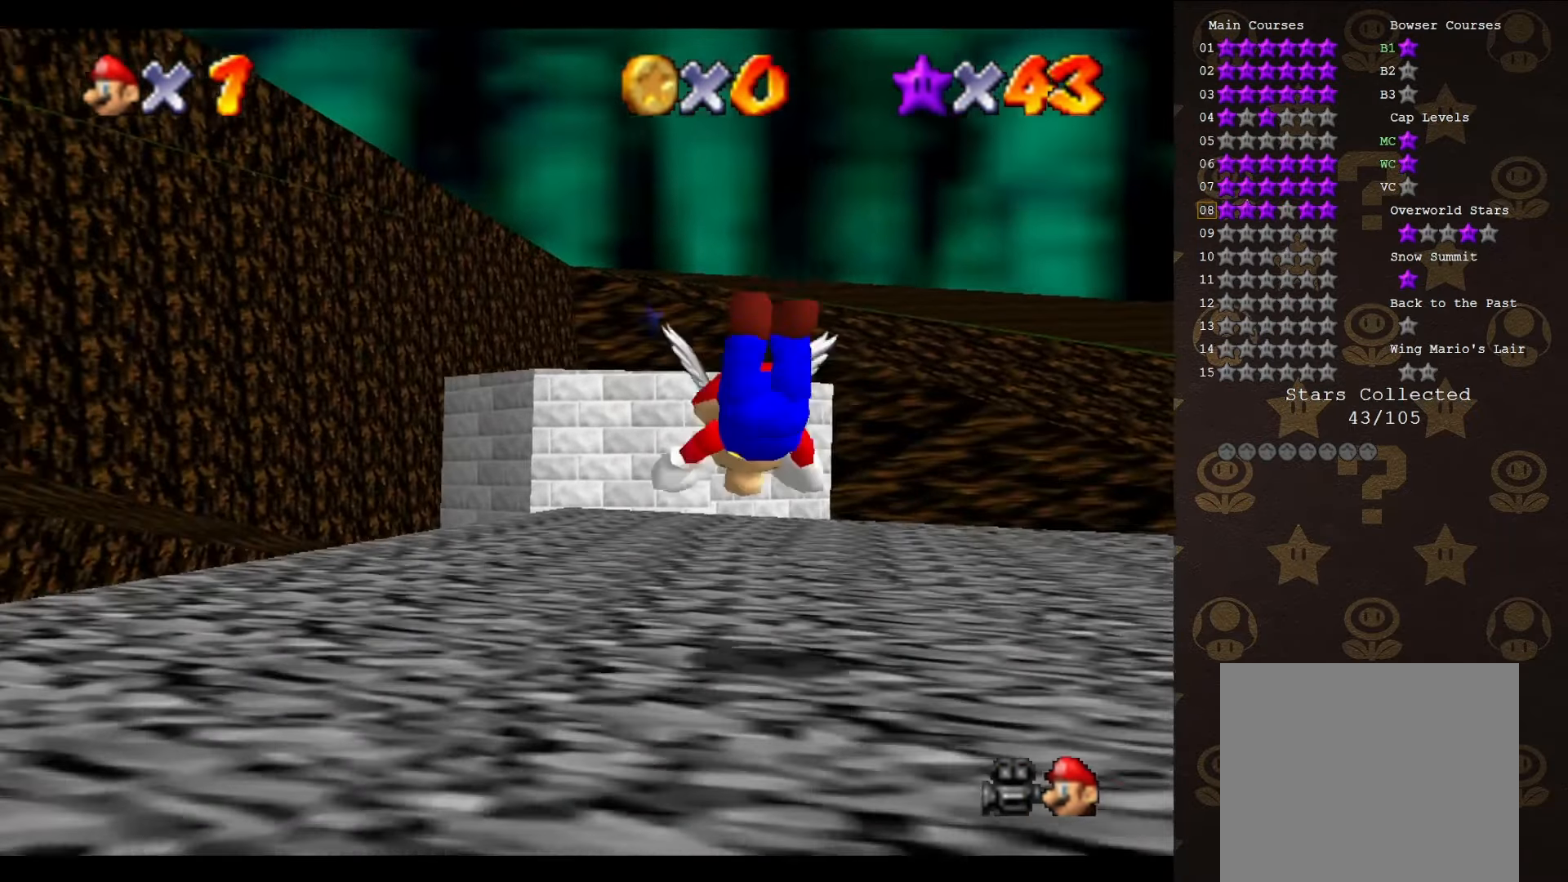
{"buttons": ["A"], "left_stick": "up", "events": [[66, "left_stick", "up"], [166, "A", "down"], [233, "B", "up"]]}
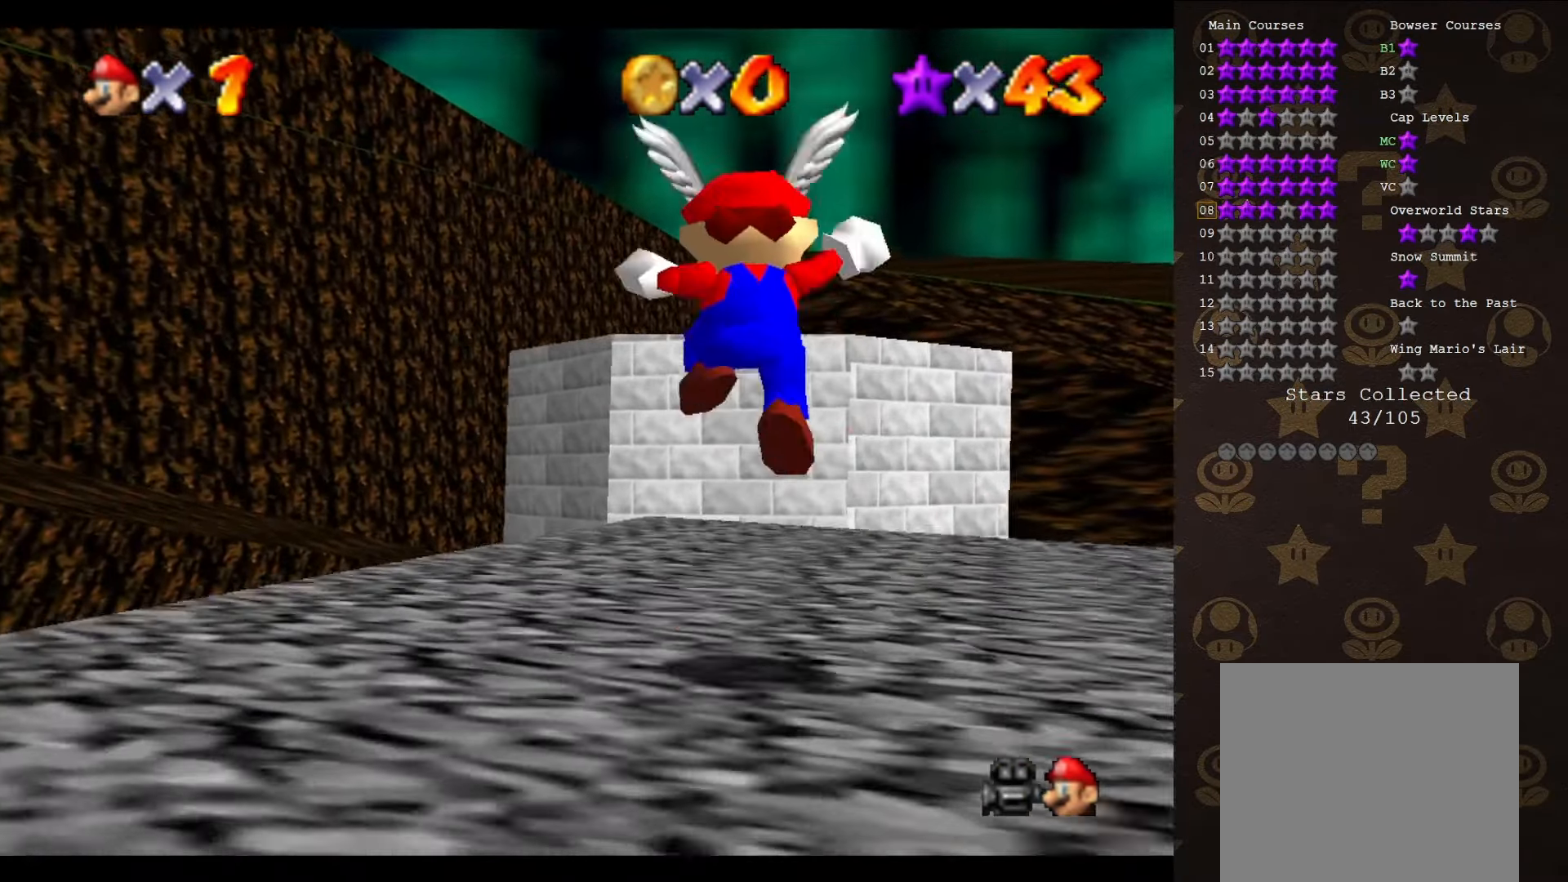
{"buttons": [], "left_stick": "up", "events": [[233, "A", "up"], [350, "C_DOWN", "down"], [450, "C_DOWN", "up"]]}
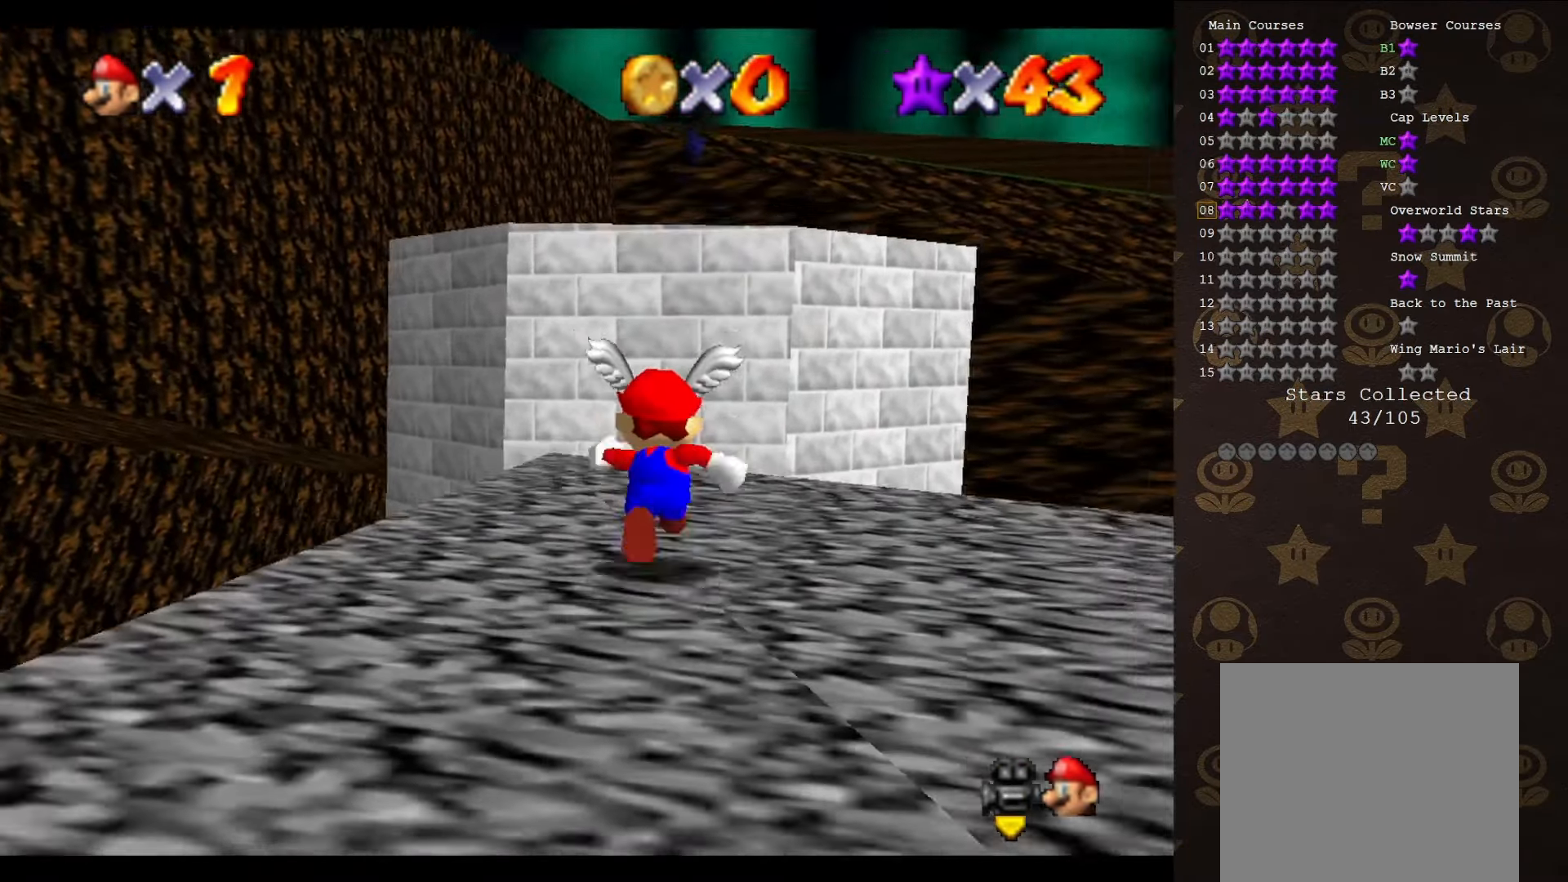
{"buttons": [], "left_stick": "up", "events": [[33, "C_LEFT", "down"], [83, "C_LEFT", "up"], [150, "left_stick", "up-left"], [183, "C_LEFT", "down"], [216, "C_LEFT", "up"], [366, "left_stick", "up"]]}
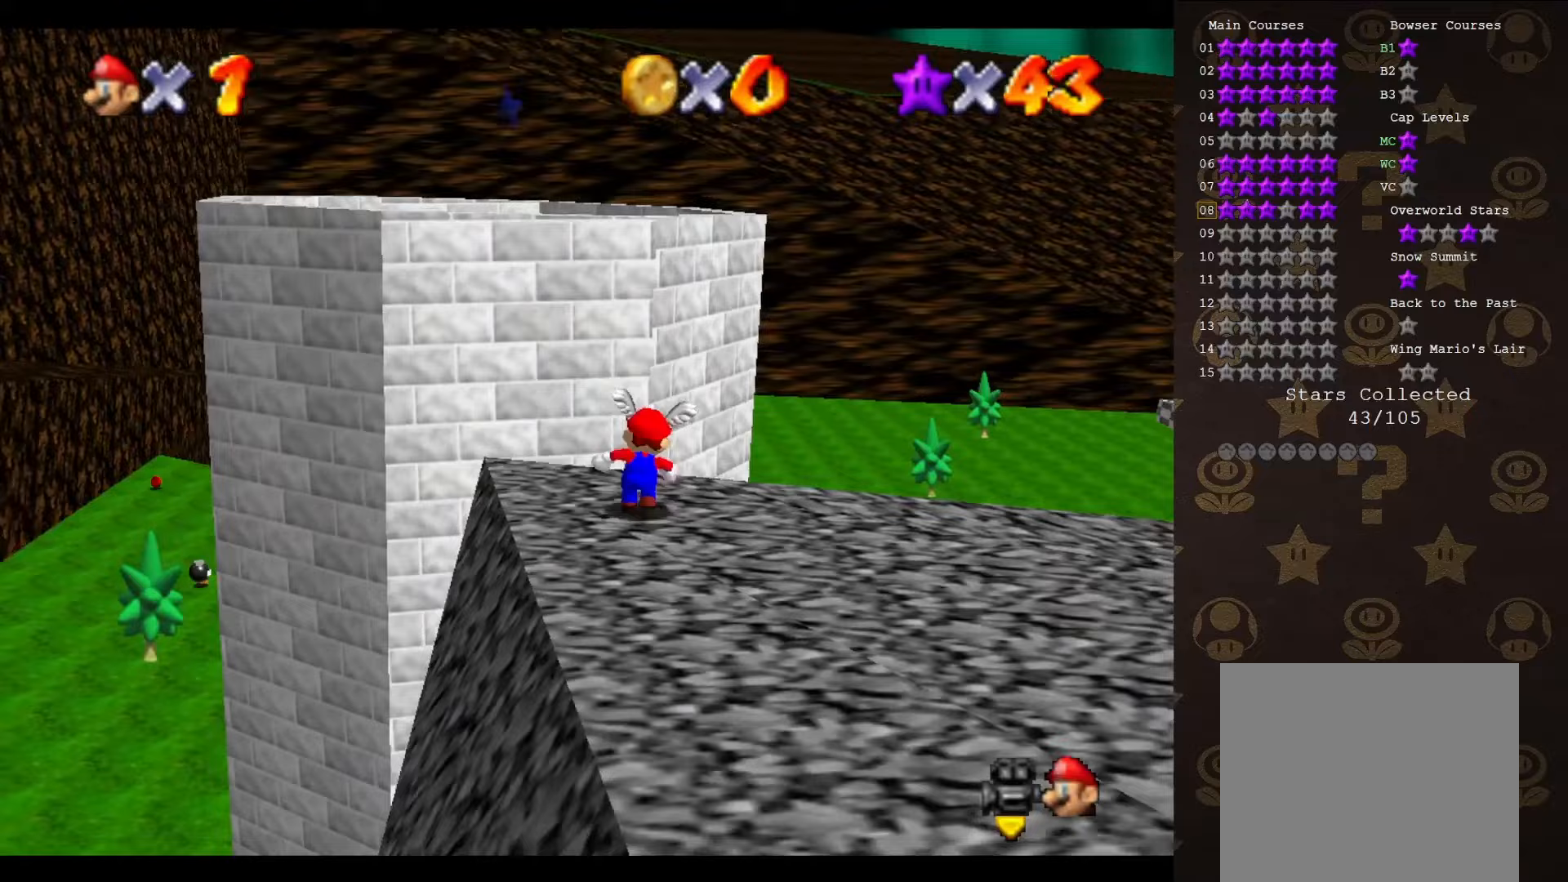
{"buttons": ["C_LEFT"], "left_stick": "left", "events": [[67, "A", "down"], [217, "left_stick", "up-left"], [333, "A", "up"], [367, "C_LEFT", "down"], [367, "left_stick", "left"]]}
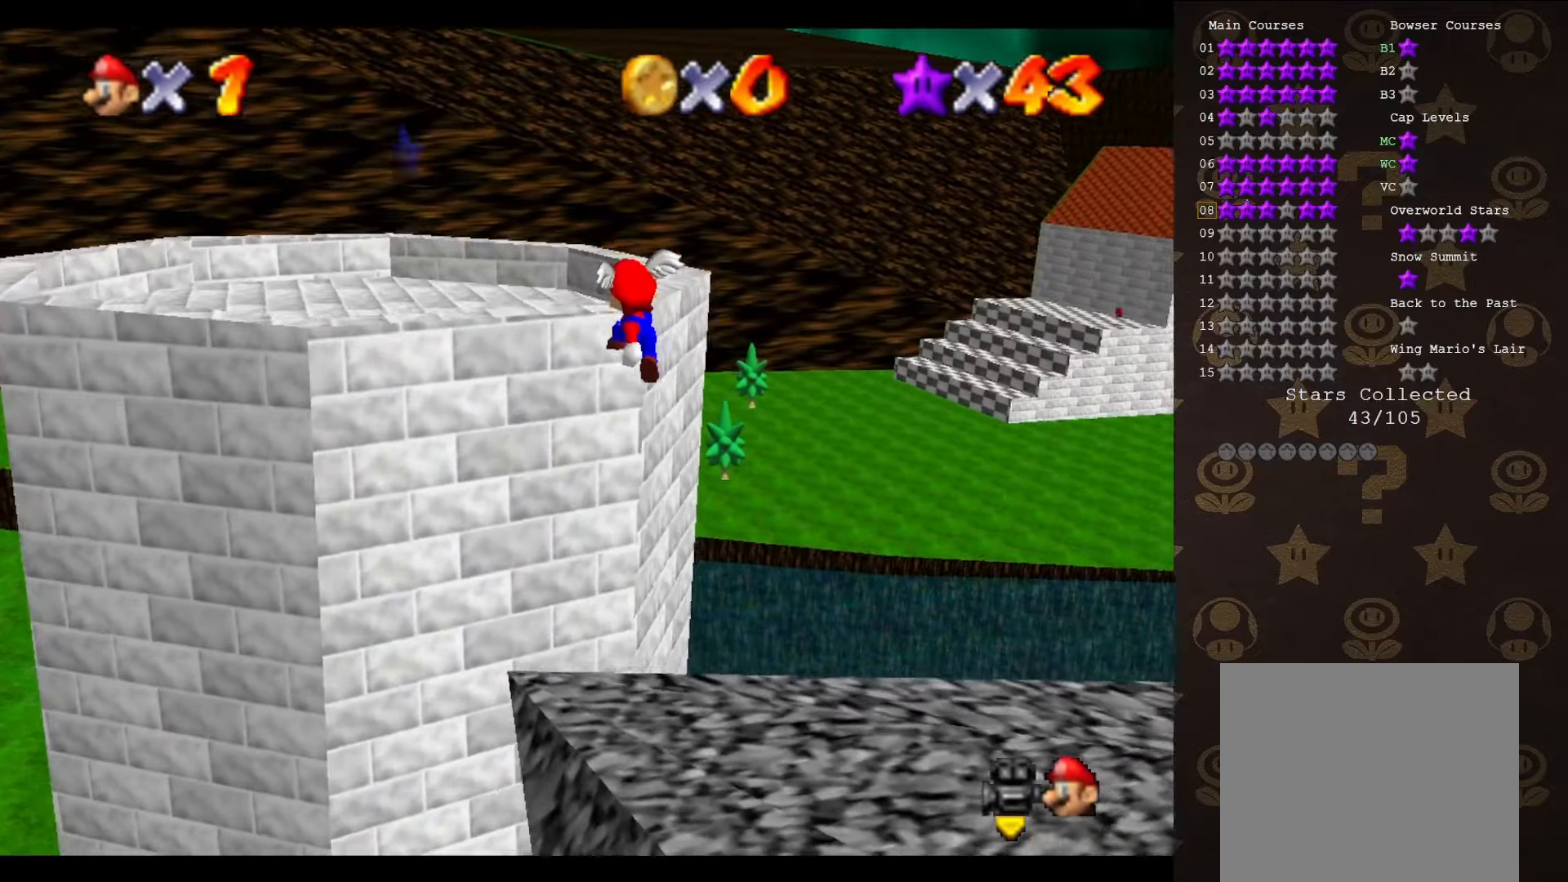
{"buttons": [], "left_stick": "center", "events": [[133, "C_LEFT", "up"], [283, "A", "down"], [350, "left_stick", "center"], [383, "A", "up"]]}
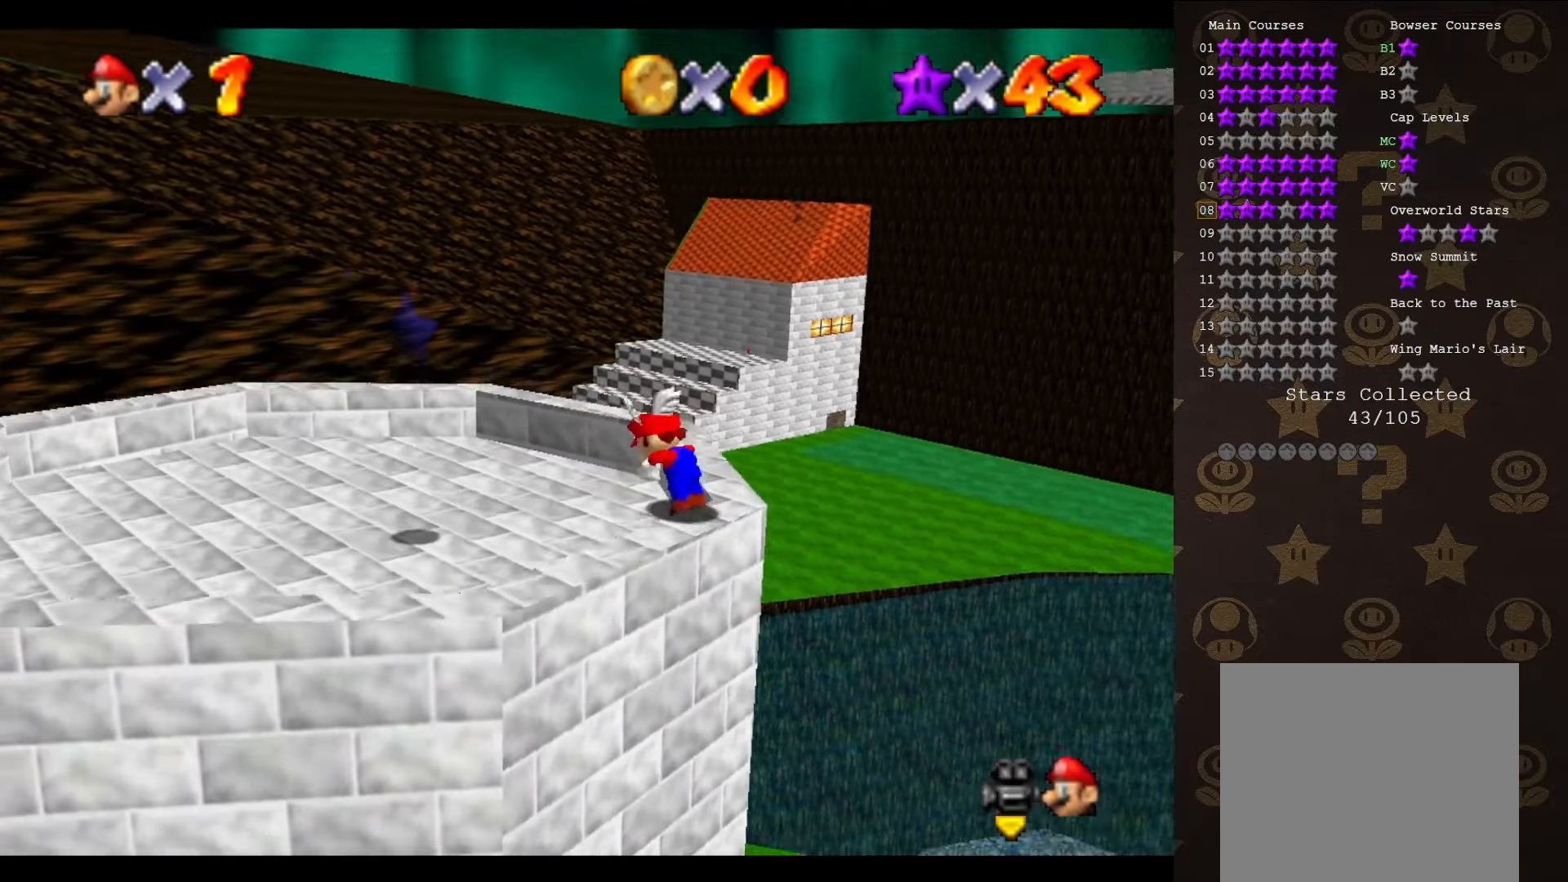
{"buttons": ["A"], "left_stick": "center", "events": [[483, "A", "down"]]}
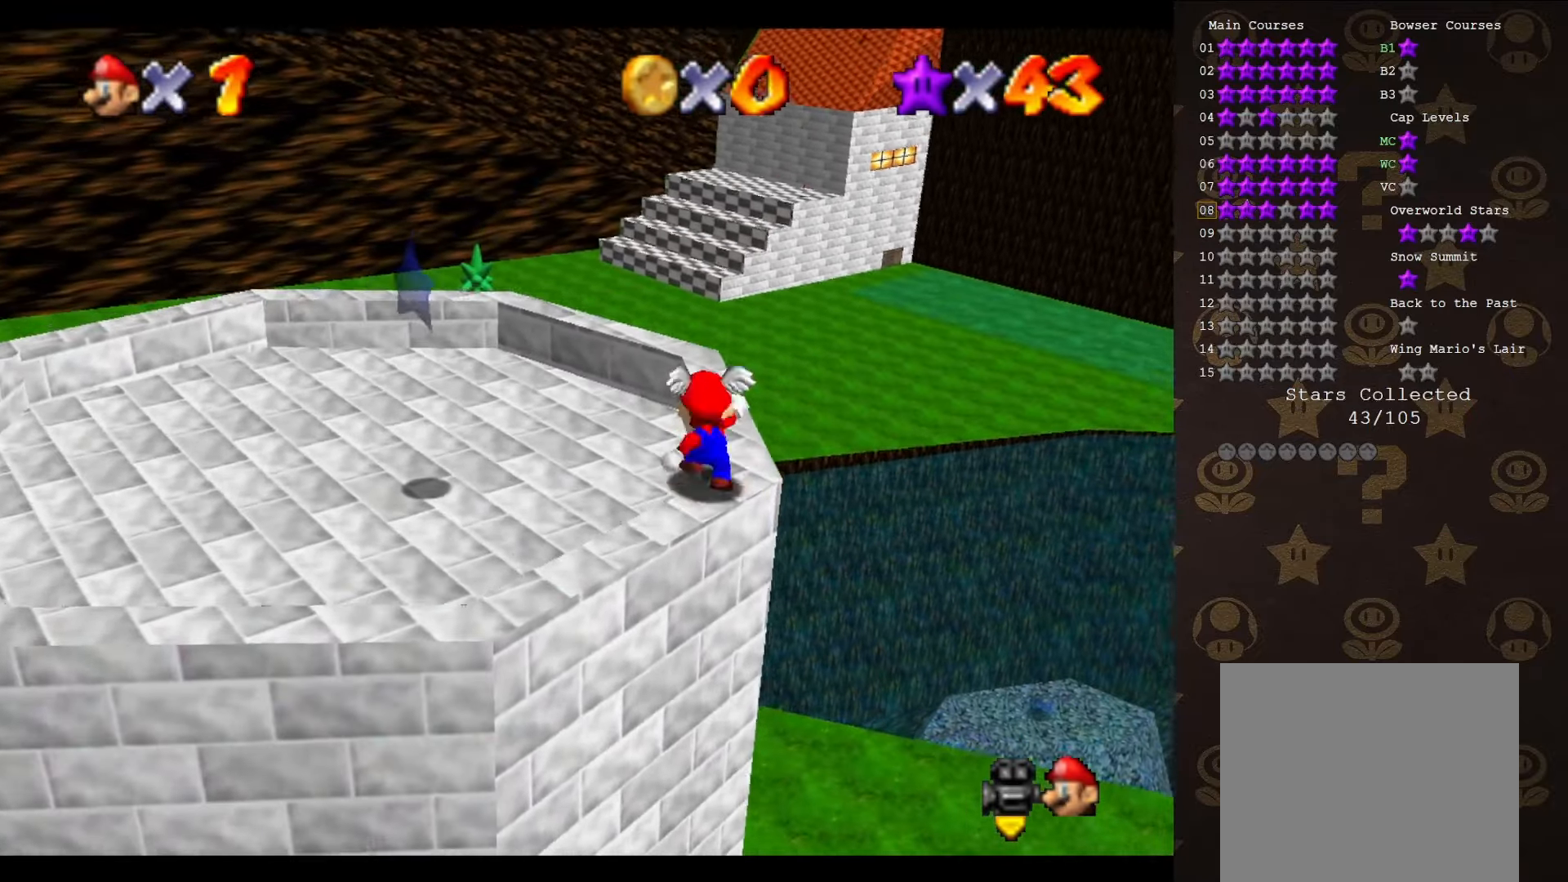
{"buttons": [], "left_stick": "center", "events": [[83, "A", "up"], [117, "left_stick", "up-left"], [150, "C_LEFT", "down"], [217, "C_LEFT", "up"], [367, "left_stick", "center"]]}
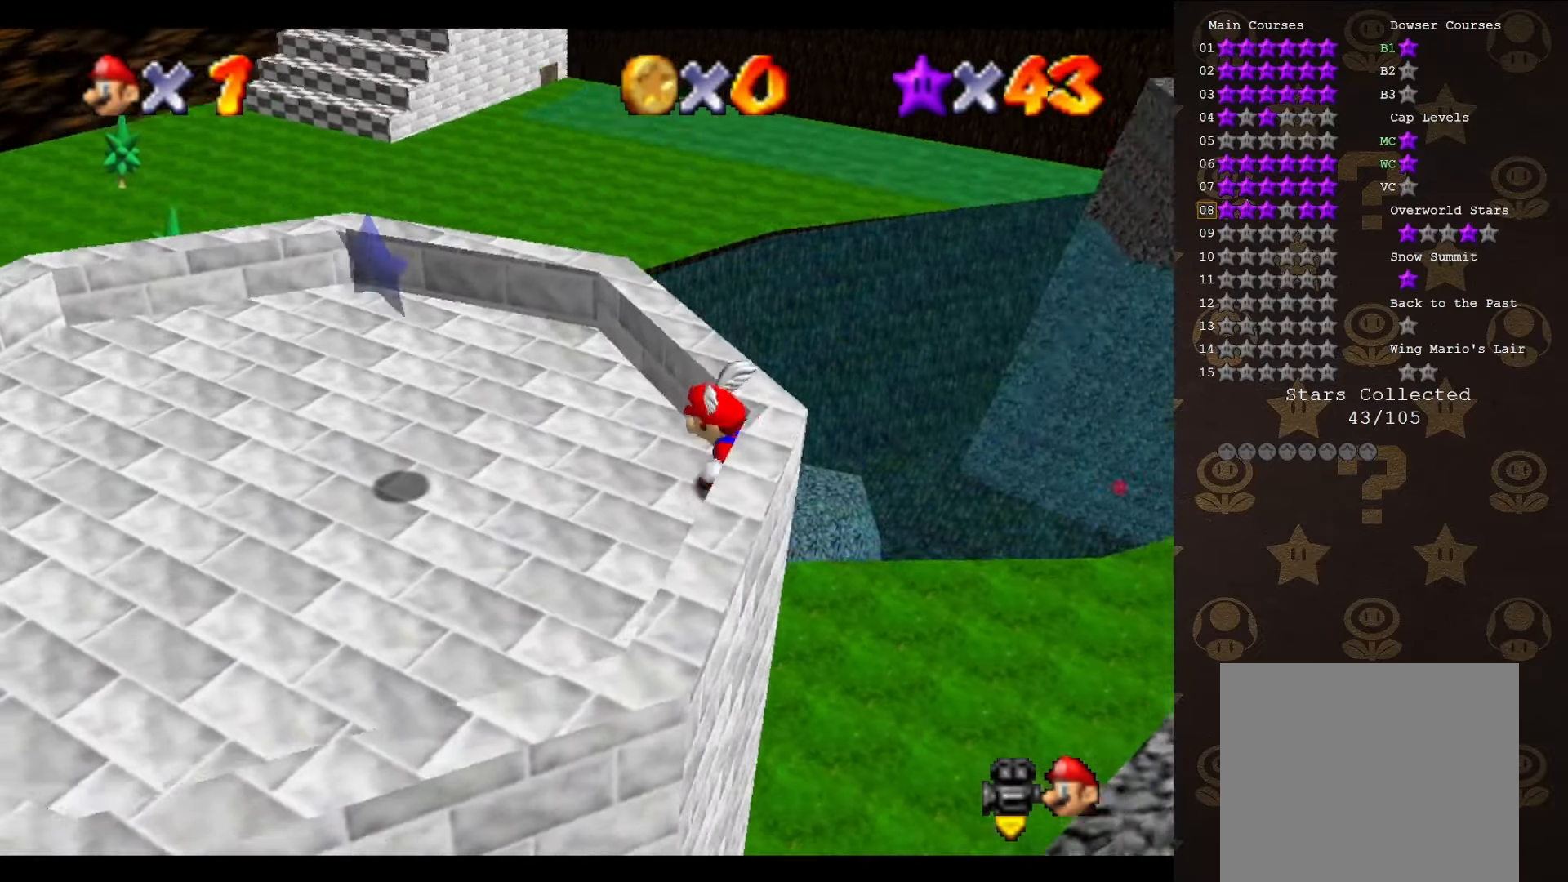
{"buttons": ["A"], "left_stick": "down-left", "events": [[217, "A", "down"], [267, "left_stick", "left"], [367, "A", "up"], [367, "left_stick", "down-left"], [433, "A", "down"]]}
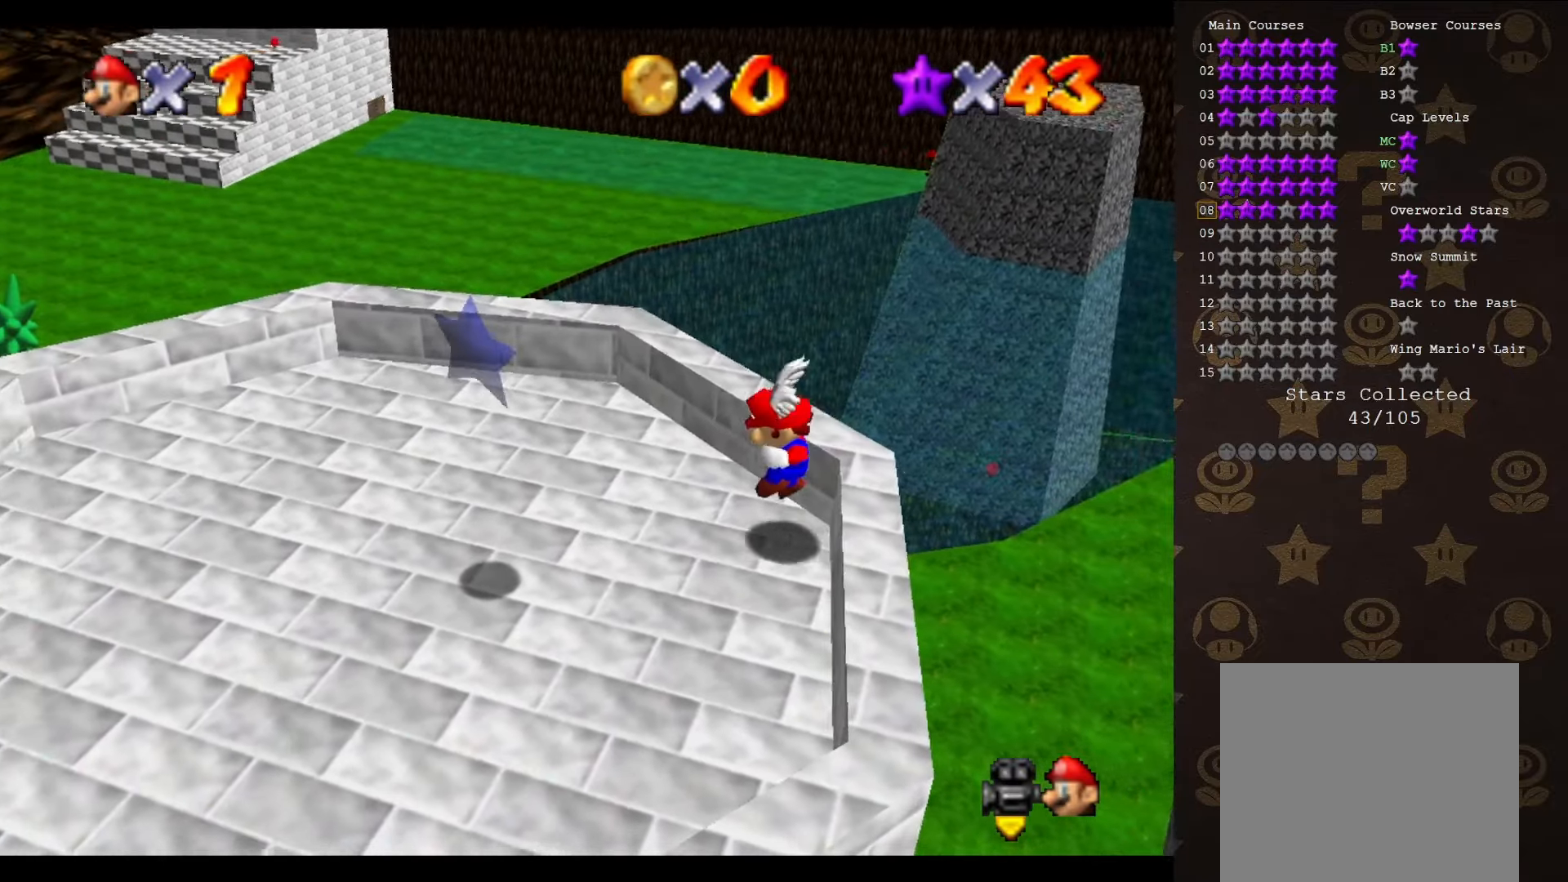
{"buttons": [], "left_stick": "left", "events": [[83, "A", "up"], [333, "left_stick", "left"]]}
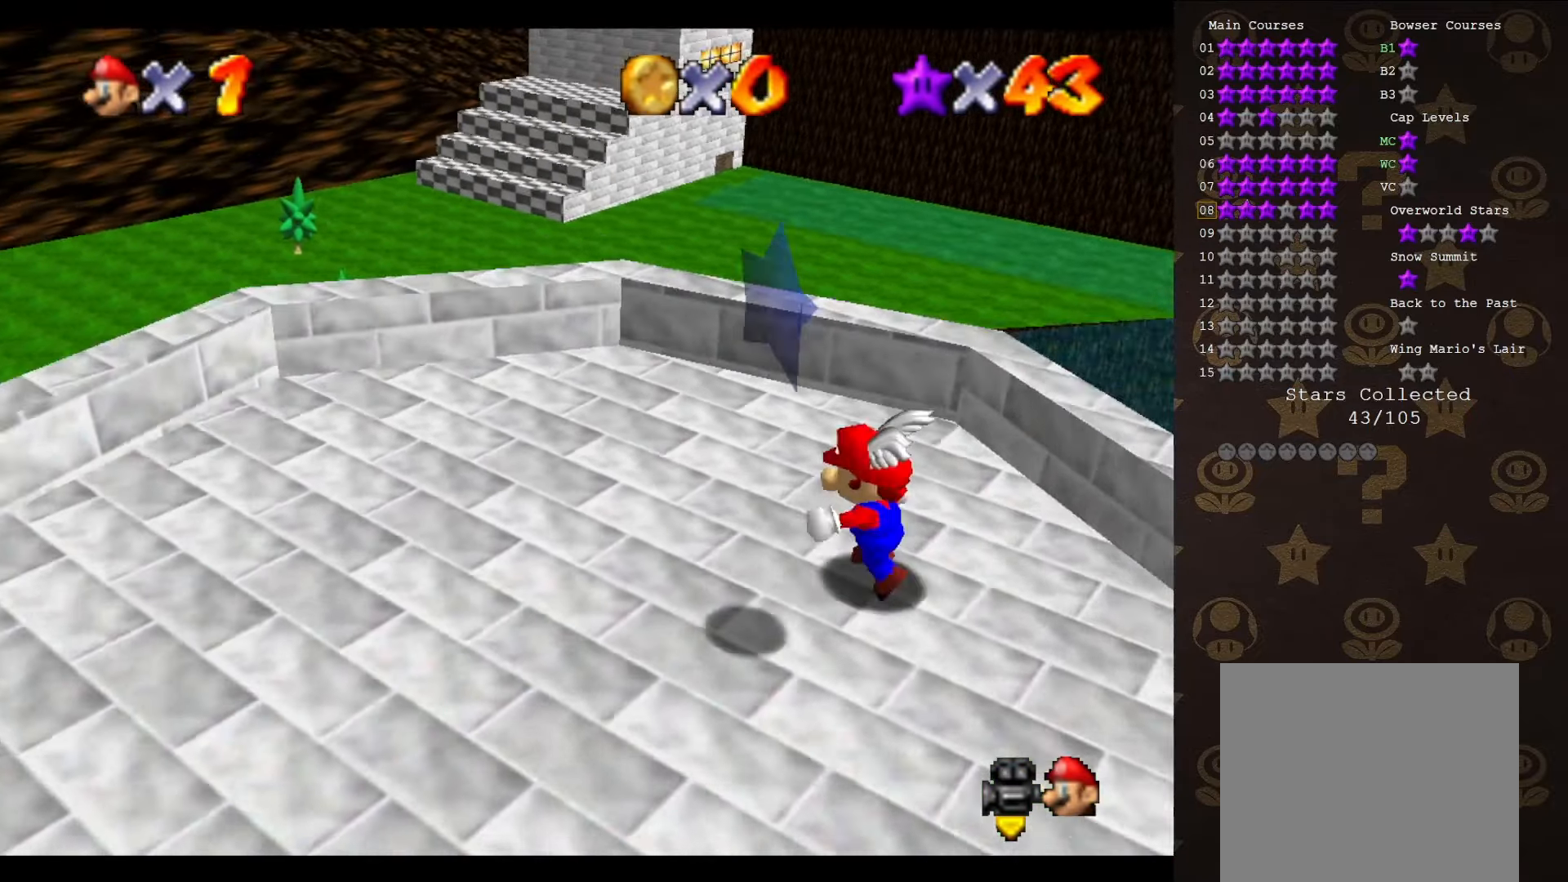
{"buttons": [], "left_stick": "up", "events": [[17, "C_UP", "down"], [50, "left_stick", "up-left"], [83, "C_UP", "up"], [433, "left_stick", "up"]]}
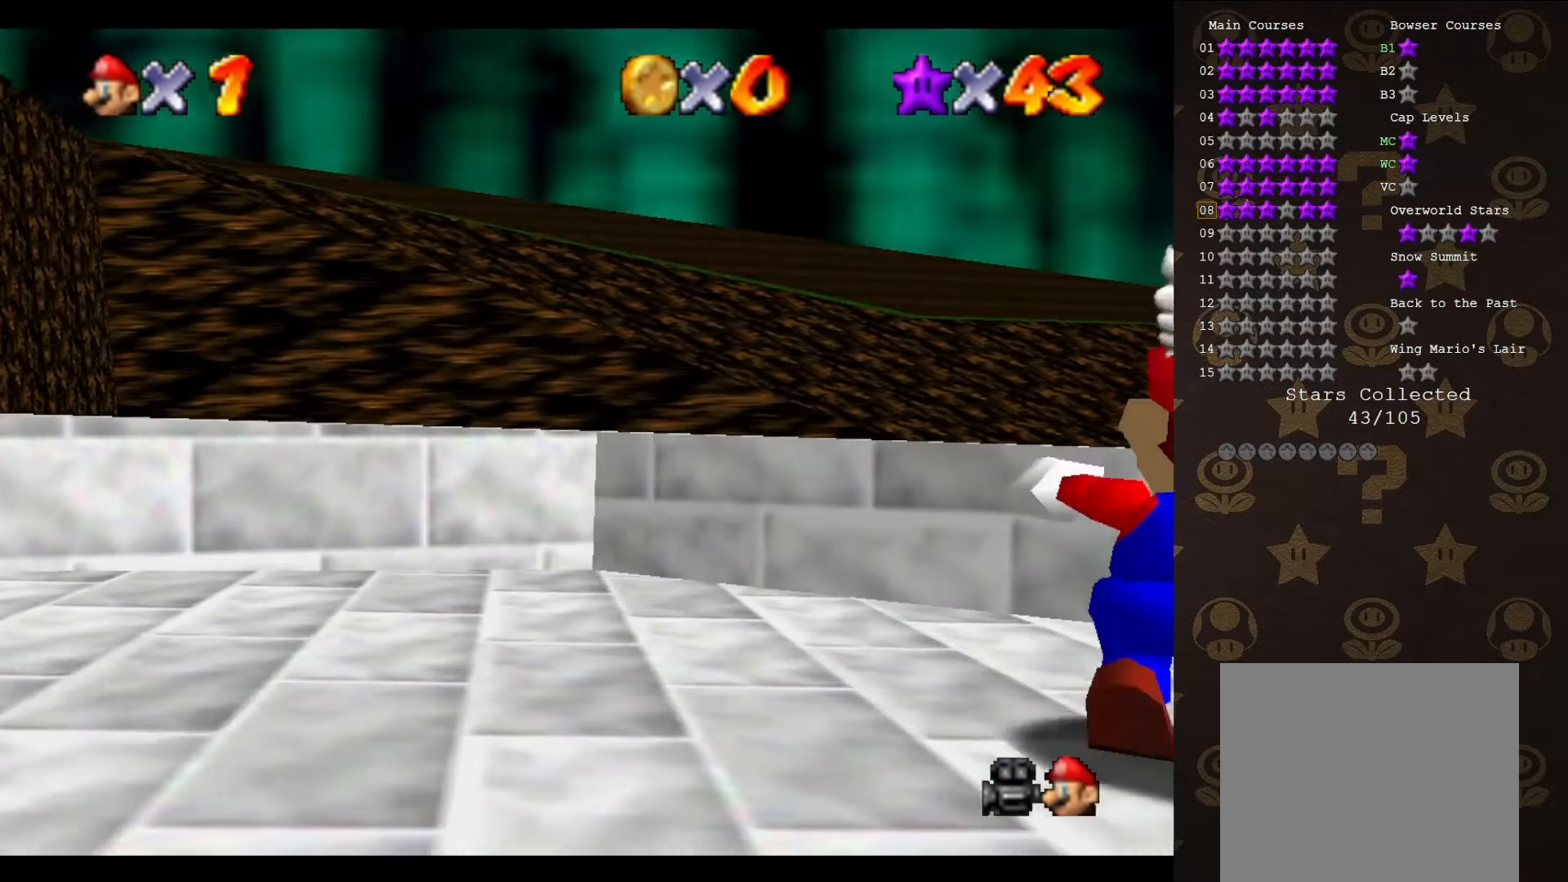
{"buttons": [], "left_stick": "center", "events": [[50, "C_LEFT", "down"], [167, "left_stick", "center"], [200, "C_LEFT", "up"]]}
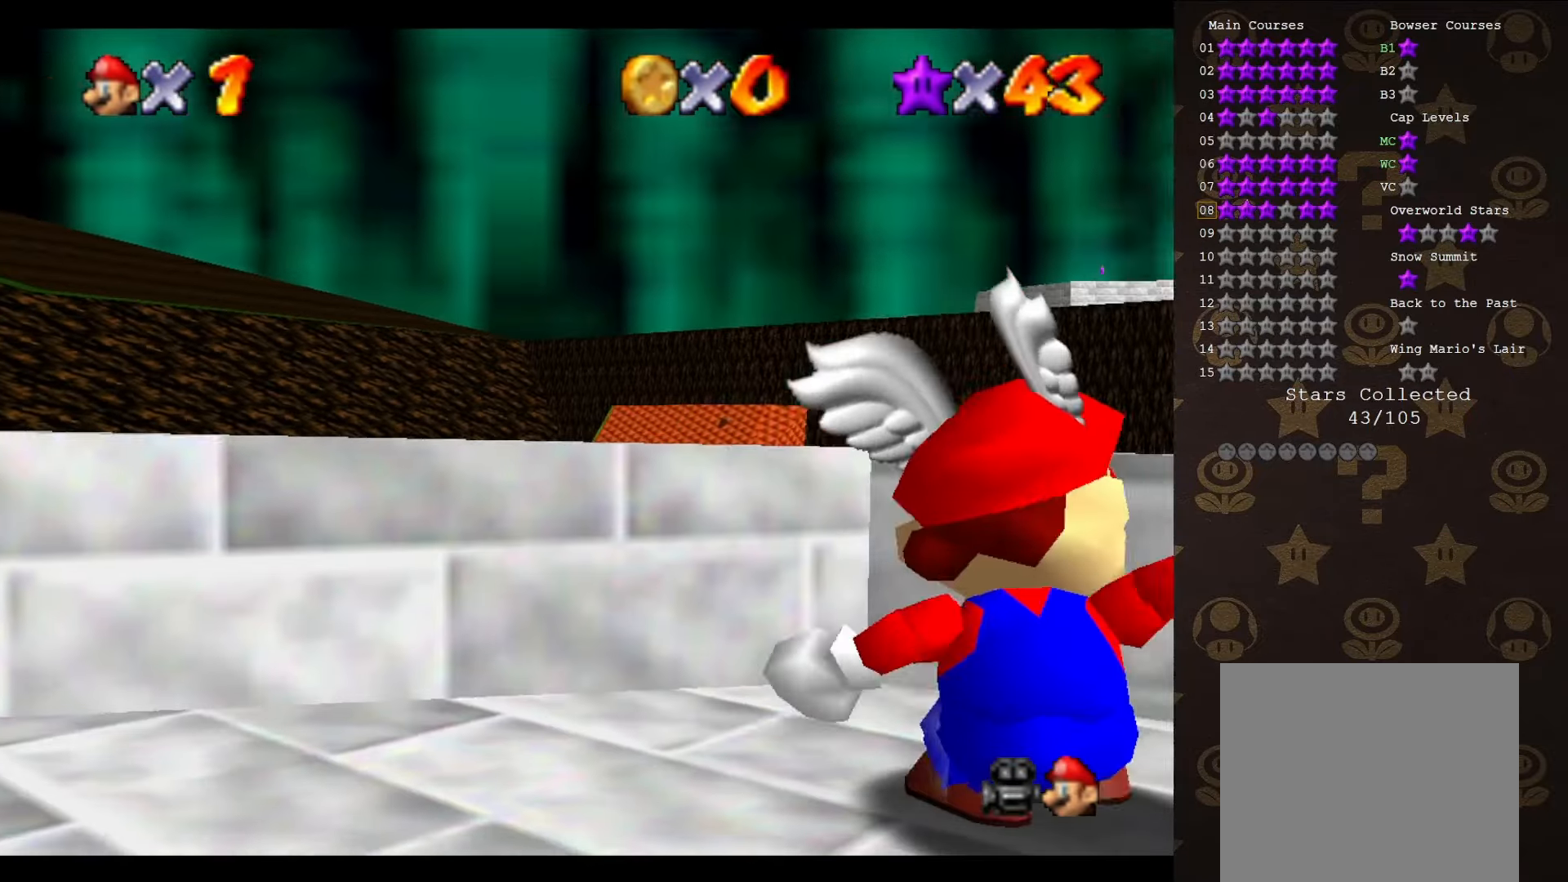
{"buttons": [], "left_stick": "center", "events": []}
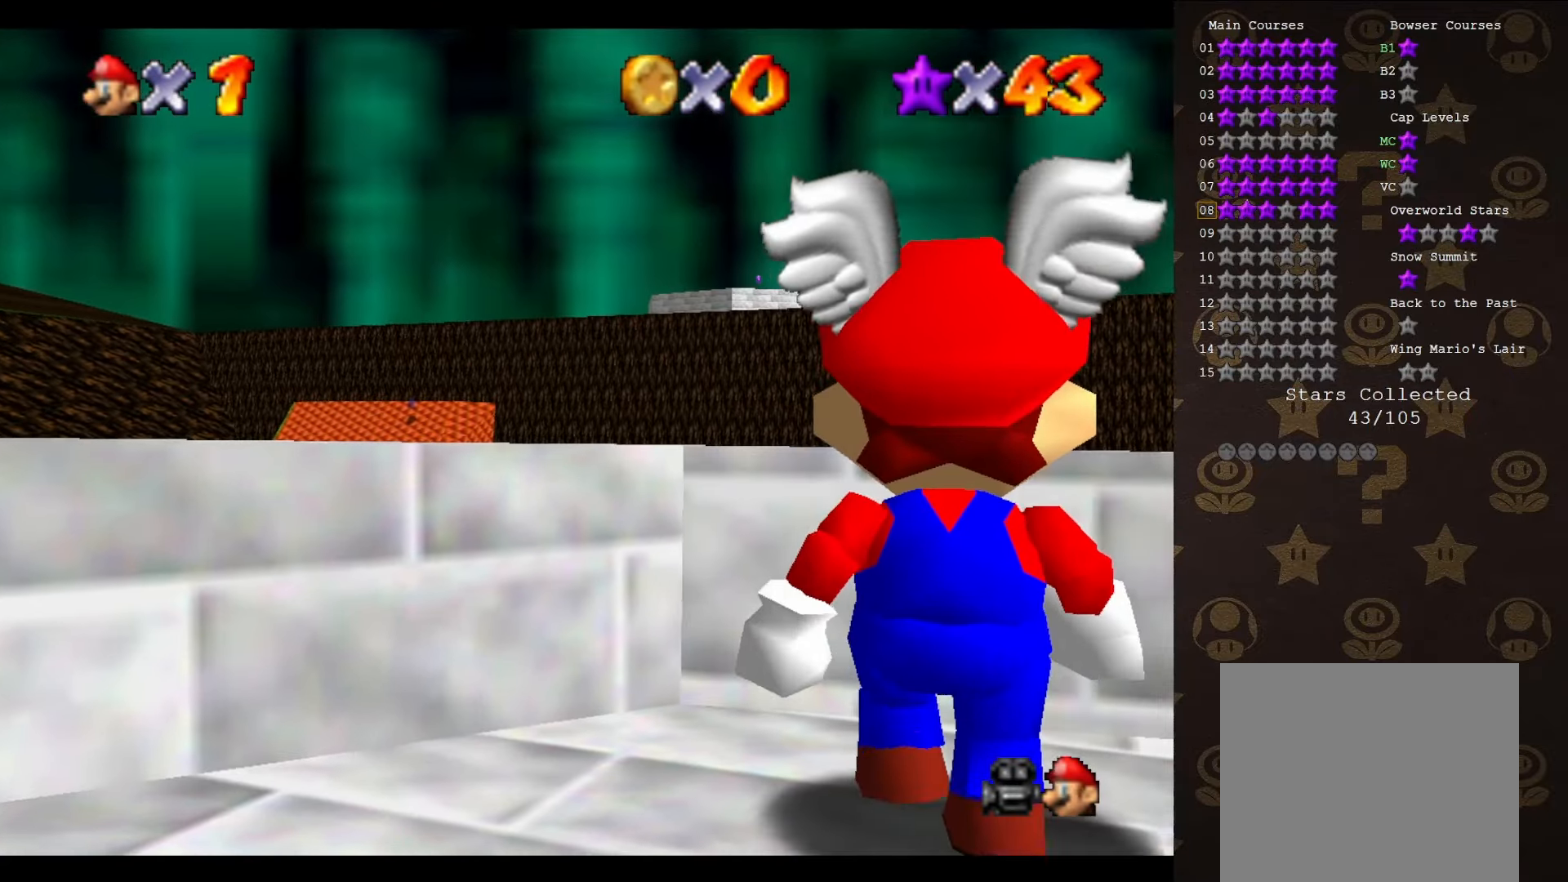
{"buttons": [], "left_stick": "center", "events": [[250, "C_DOWN", "down"], [350, "C_DOWN", "up"]]}
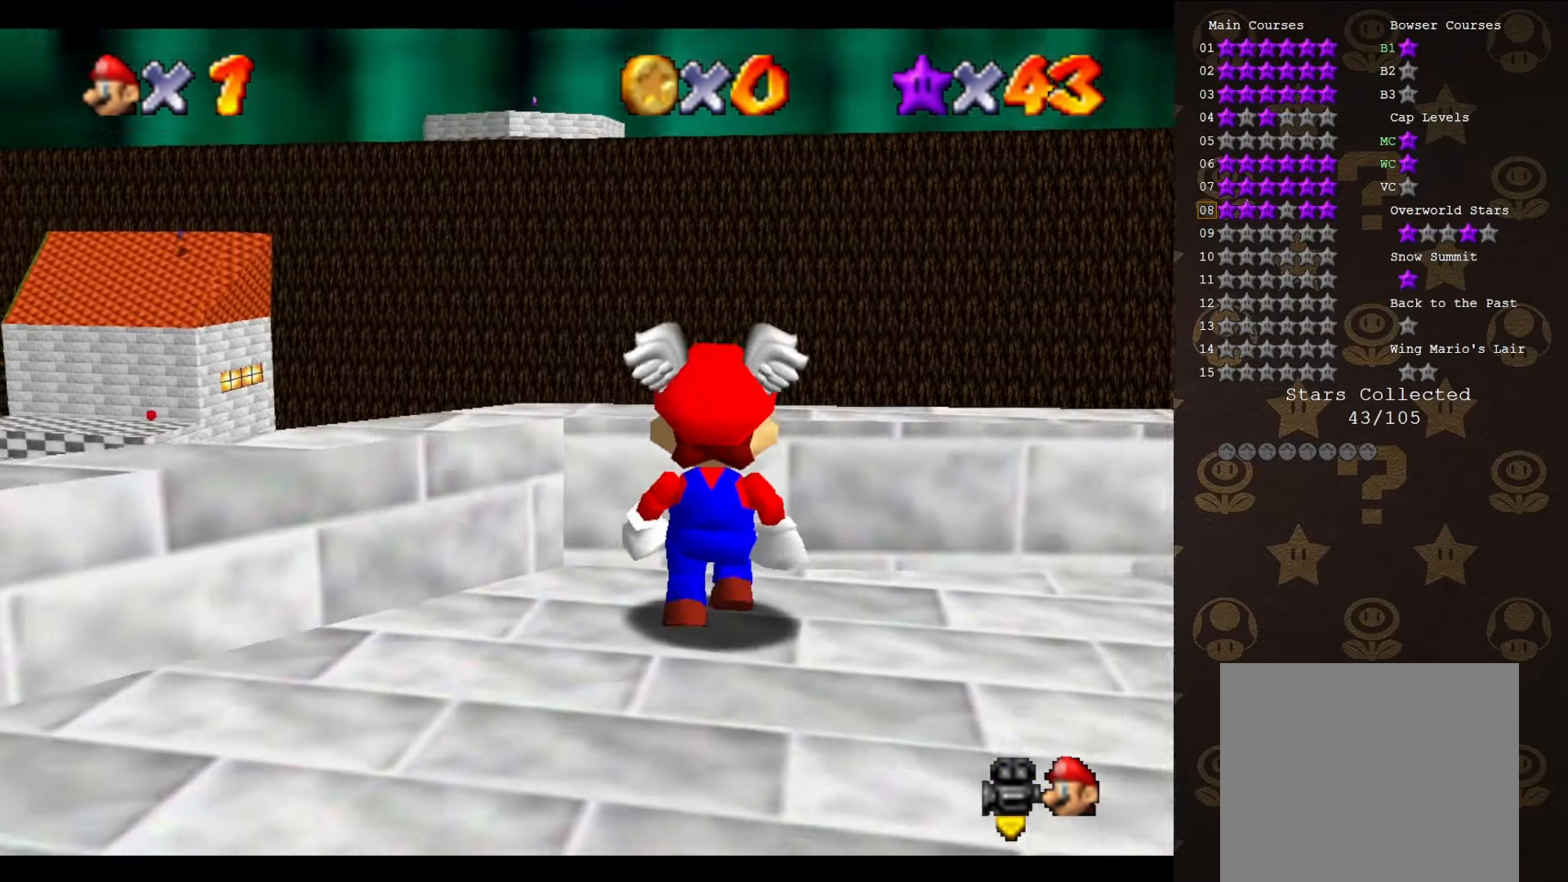
{"buttons": [], "left_stick": "down", "events": [[100, "A", "down"], [133, "left_stick", "down"], [350, "A", "up"]]}